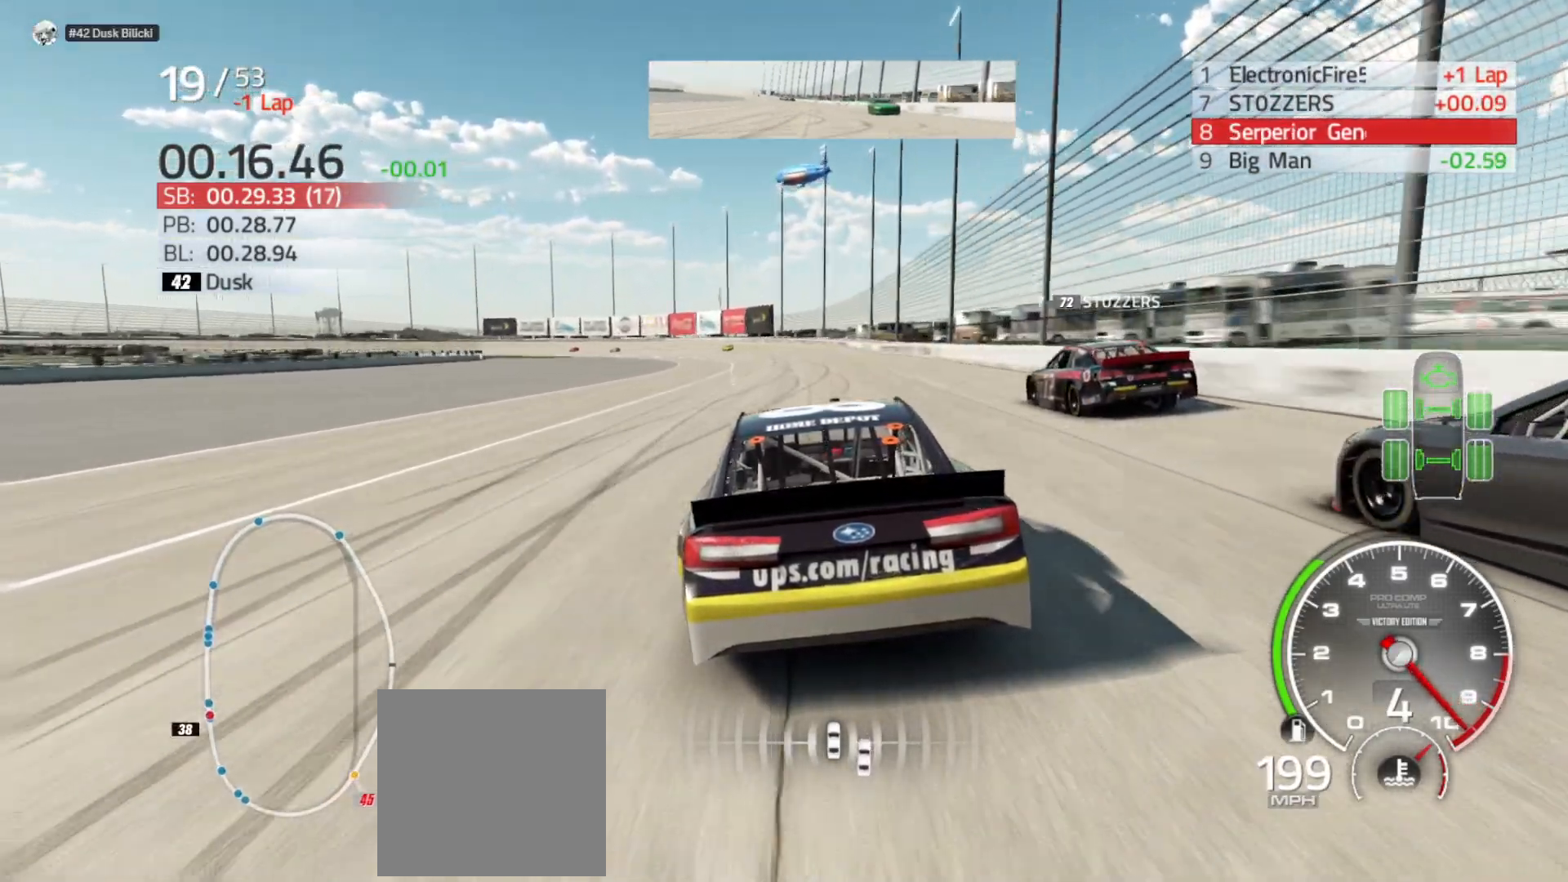
Gameplay with a controller (Xbox layout); each line is a JSON object with the inputs held at the frame after it. "events" lists button and stick changes between this image and that frame as [ms after this image, input, new state], when the widget could be followed in between.
{"buttons": ["R2"], "left_stick": "left", "right_stick": "center", "events": [[333, "left_stick", "left"]]}
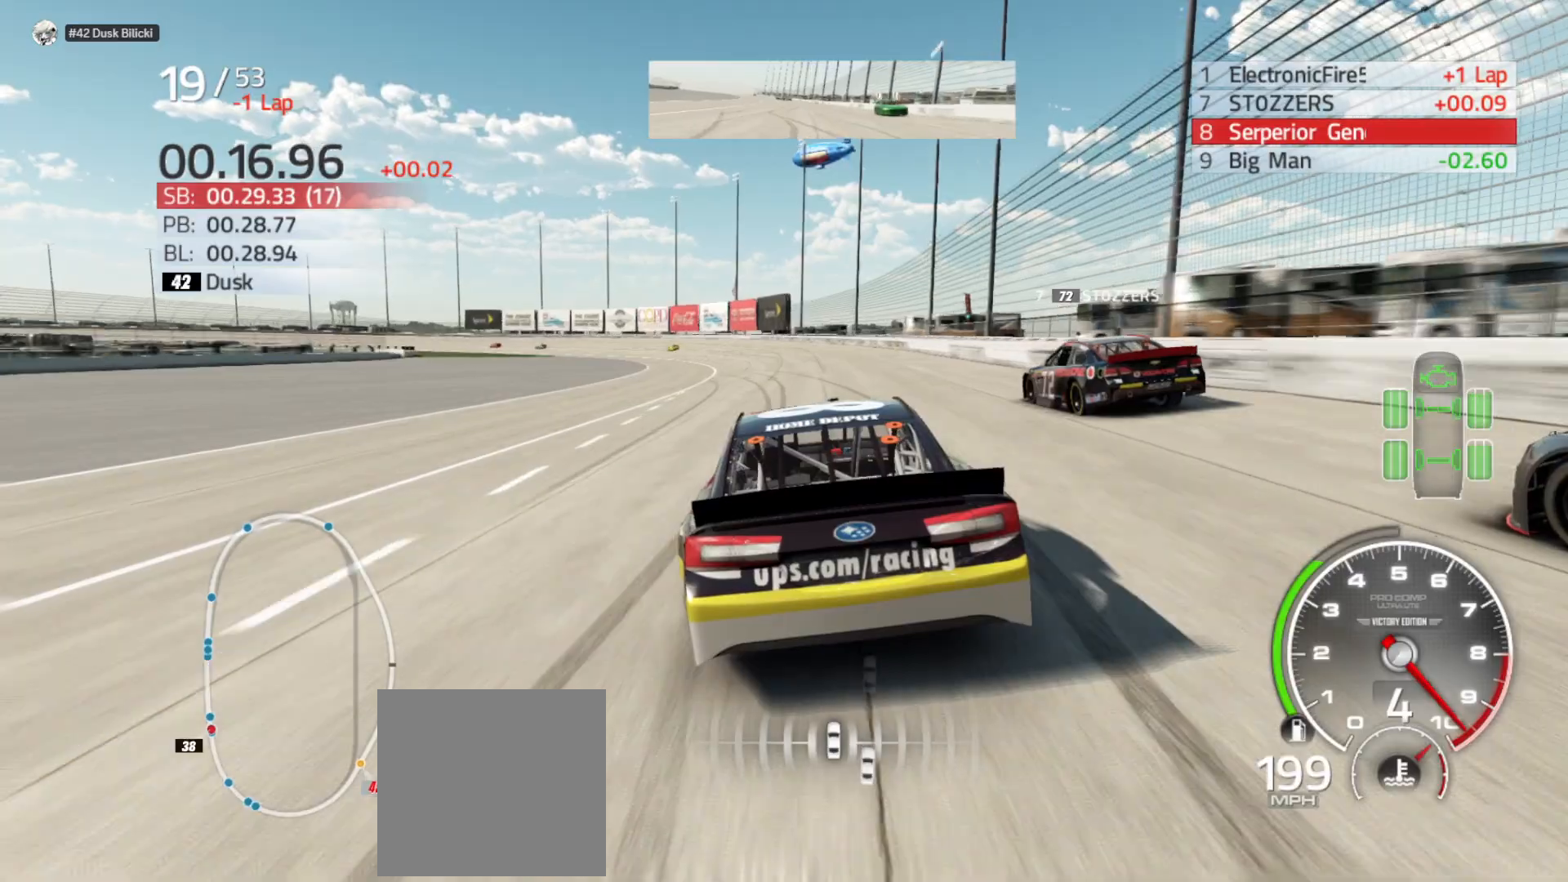
{"buttons": [], "left_stick": "left", "right_stick": "center", "events": [[50, "left_stick", "center"], [117, "left_stick", "left"], [433, "R2", "up"]]}
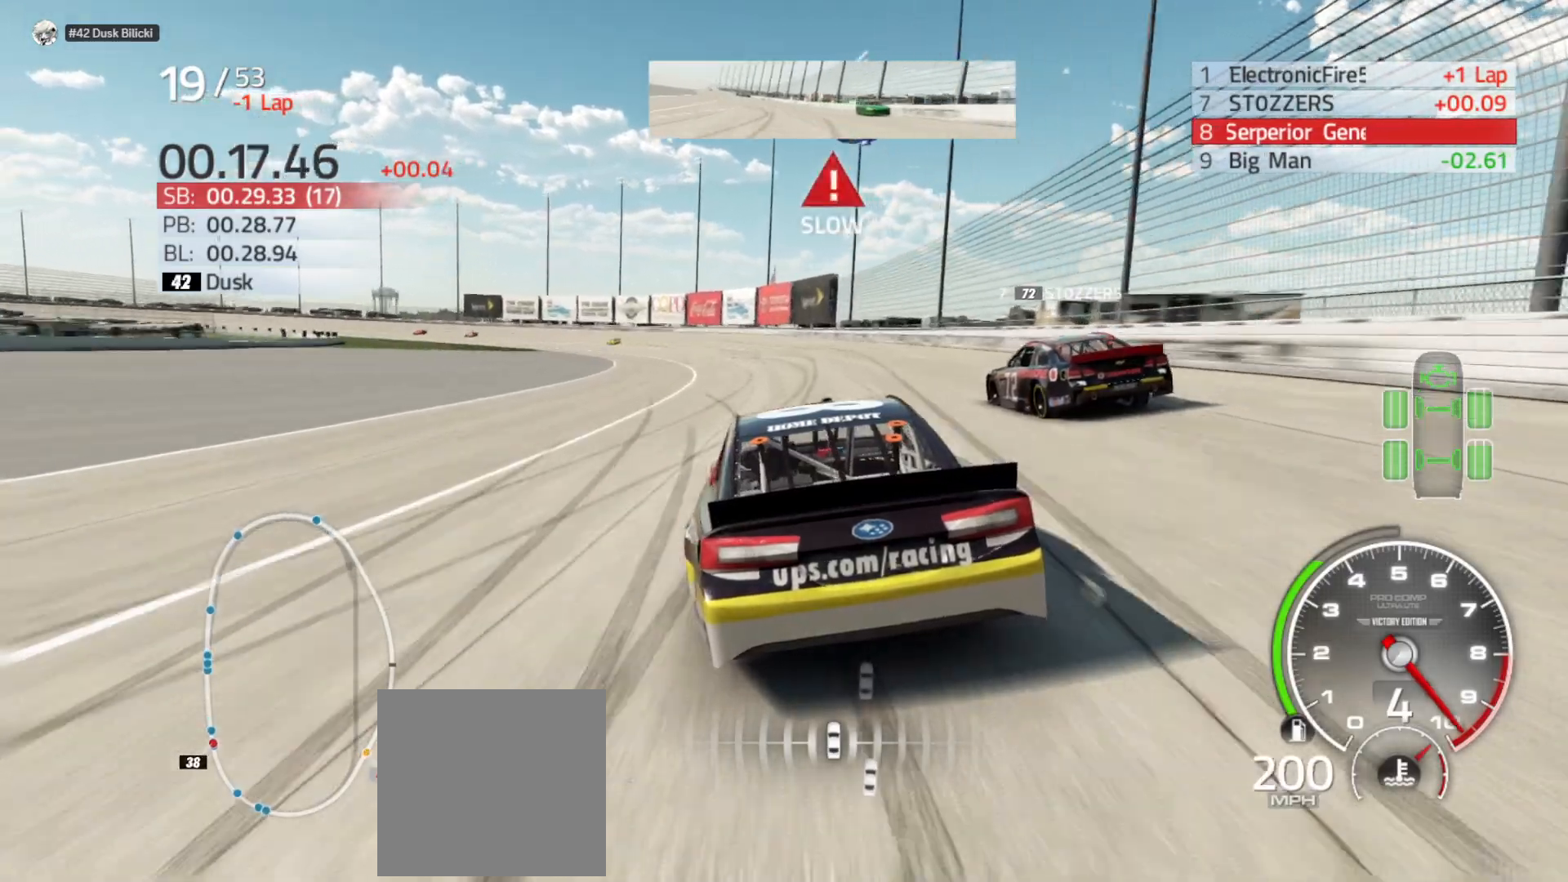
{"buttons": [], "left_stick": "left", "right_stick": "center", "events": [[283, "L2", "down"], [433, "L2", "up"]]}
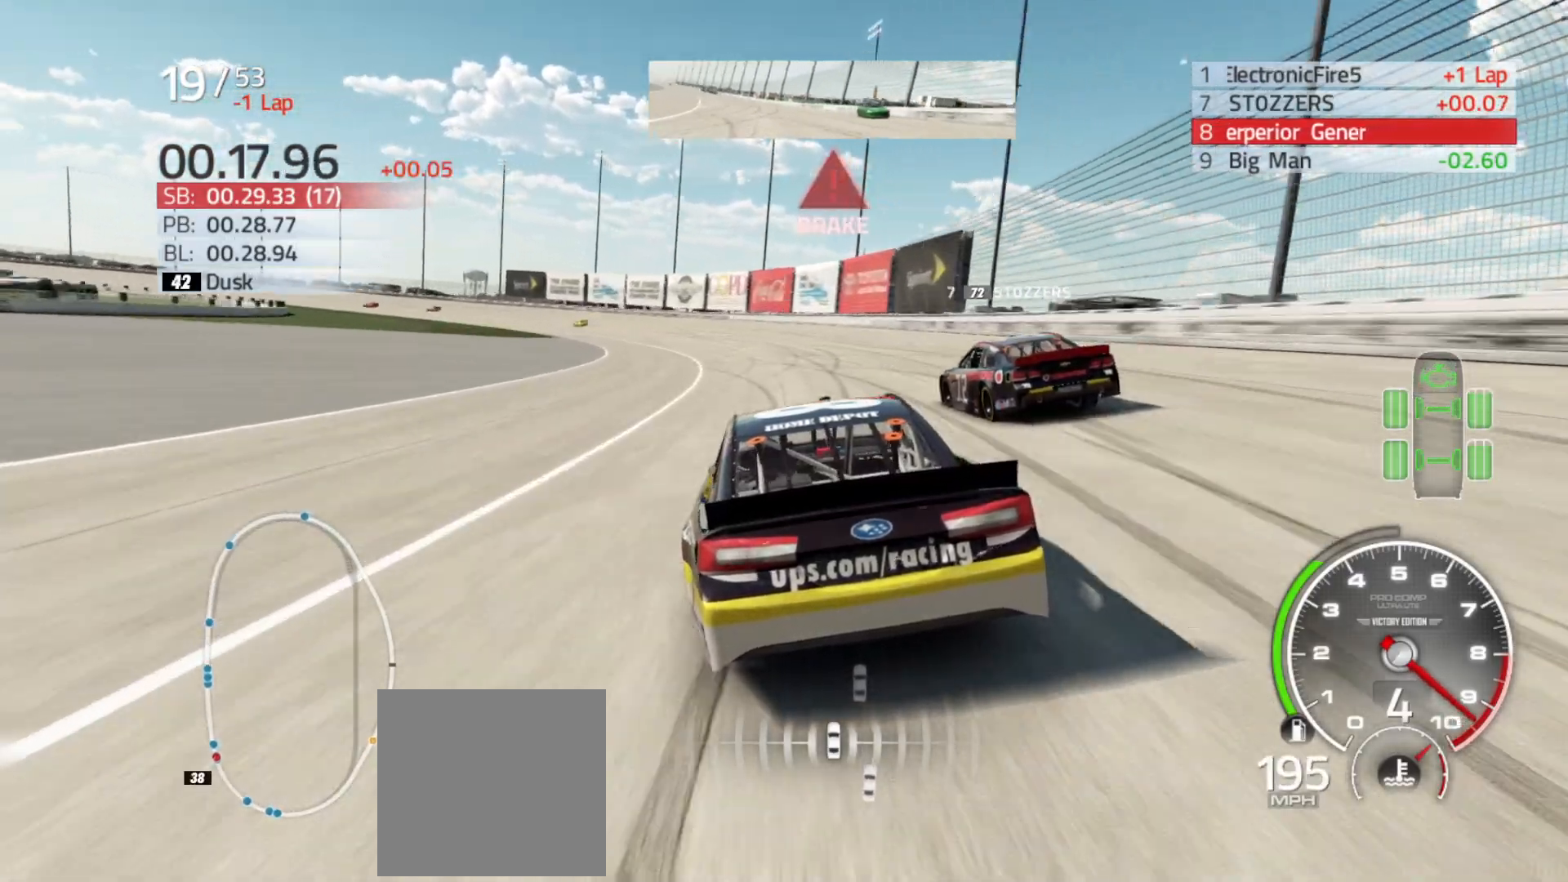
{"buttons": [], "left_stick": "left", "right_stick": "center", "events": []}
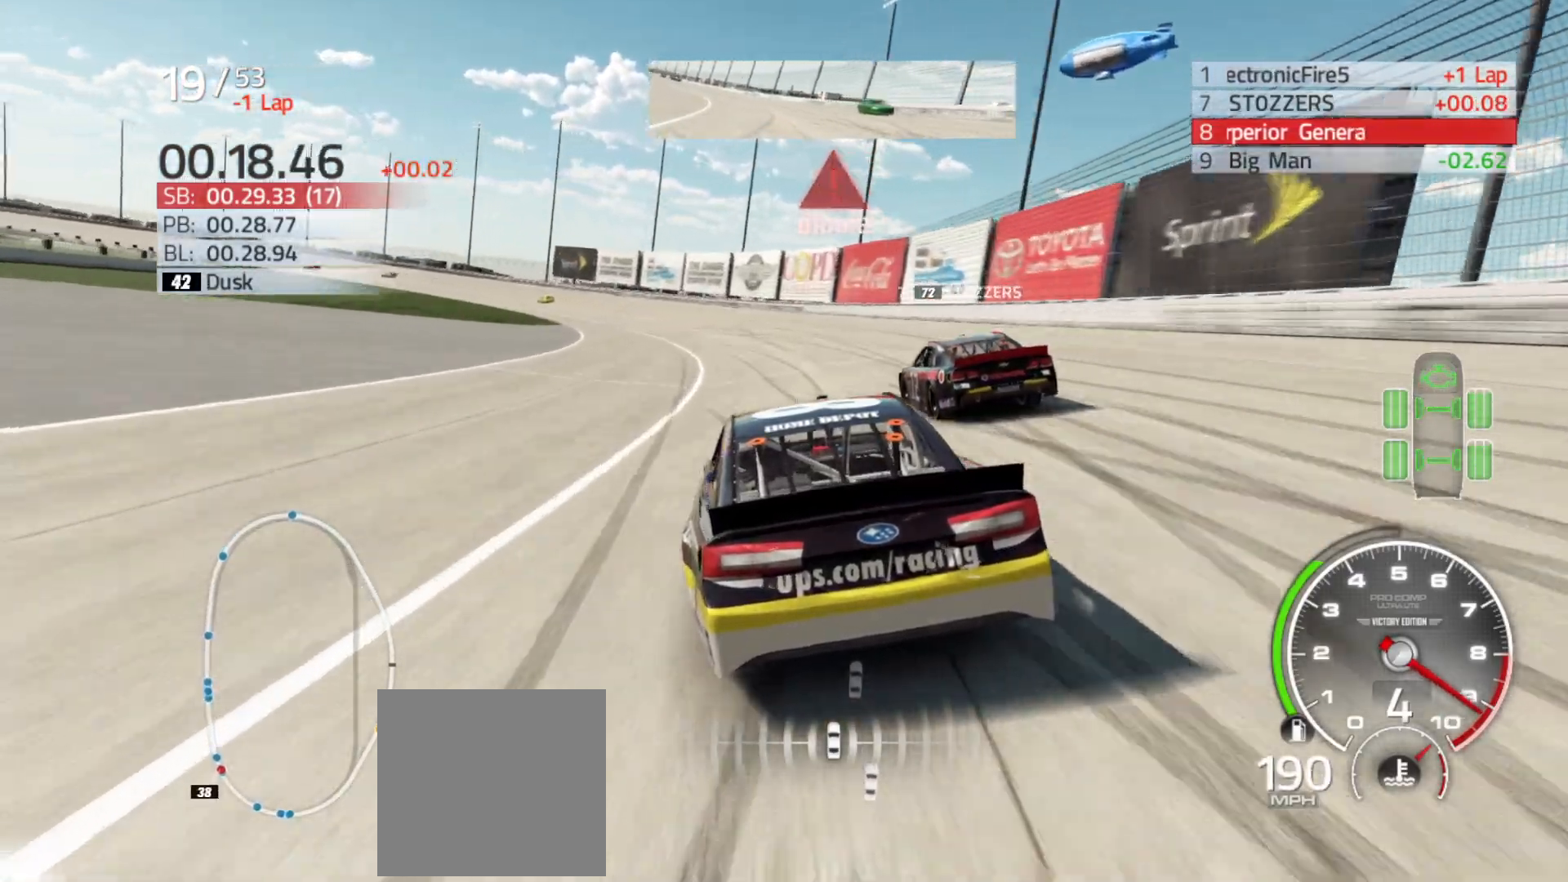
{"buttons": [], "left_stick": "left", "right_stick": "center", "events": []}
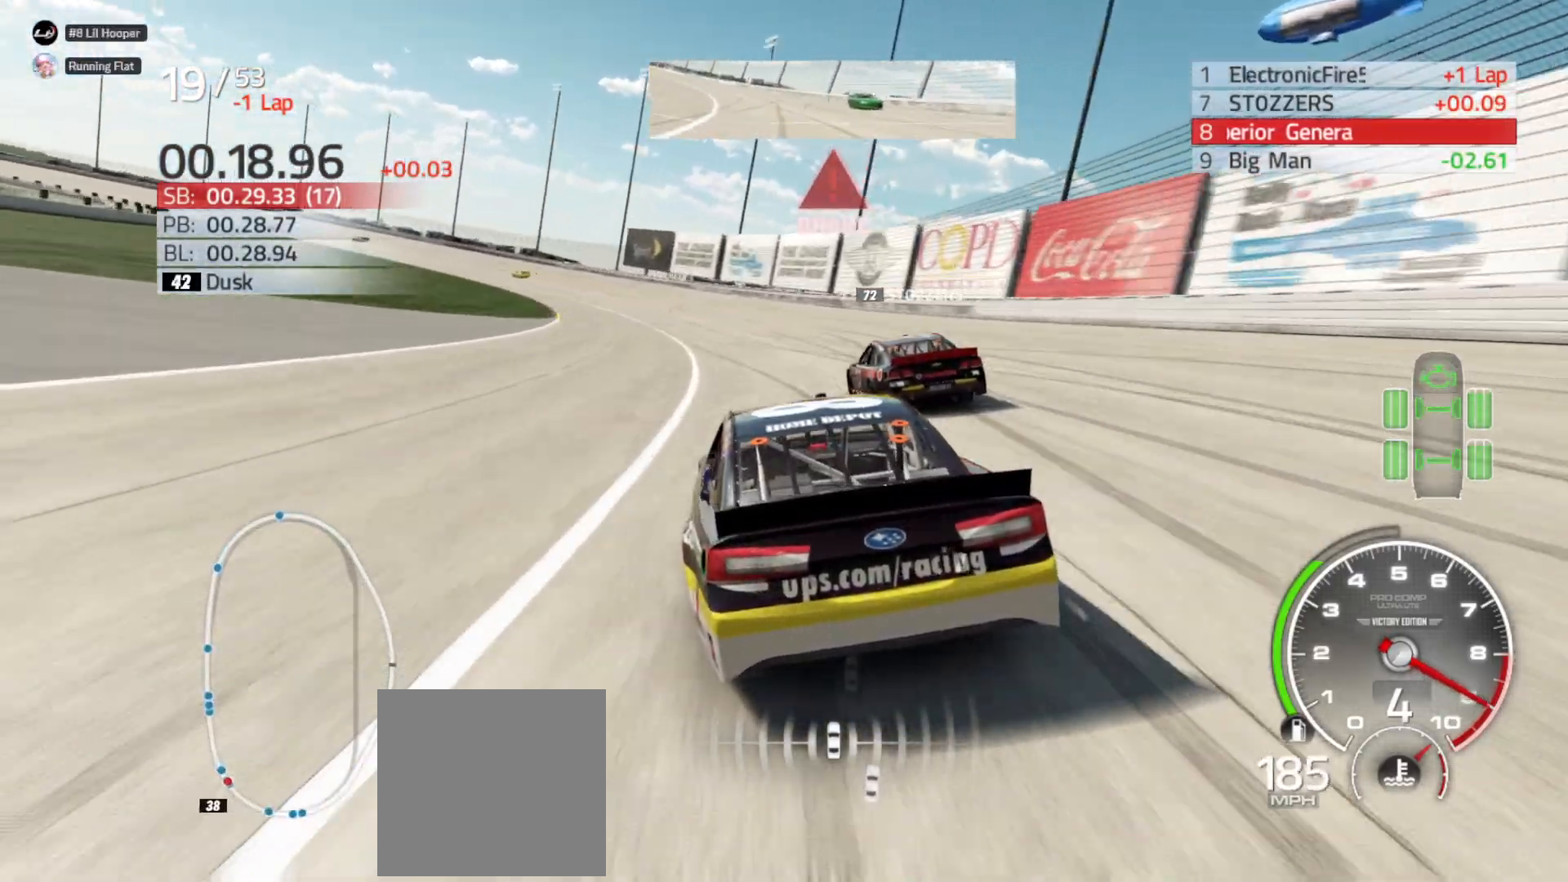
{"buttons": [], "left_stick": "left", "right_stick": "center", "events": [[350, "L2", "down"], [450, "L2", "up"]]}
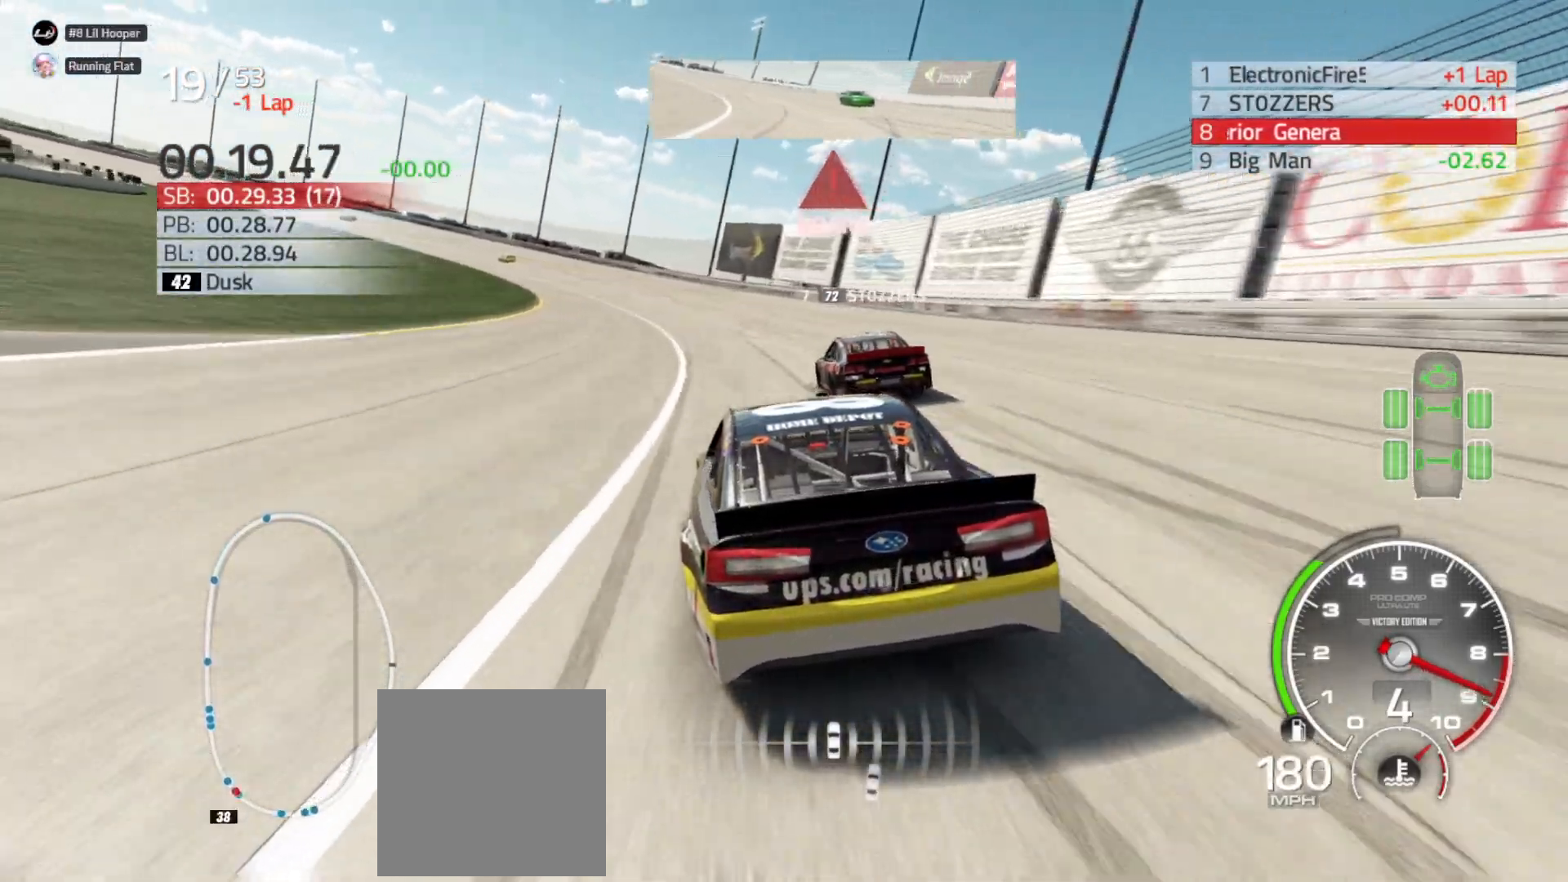
{"buttons": [], "left_stick": "left", "right_stick": "center", "events": []}
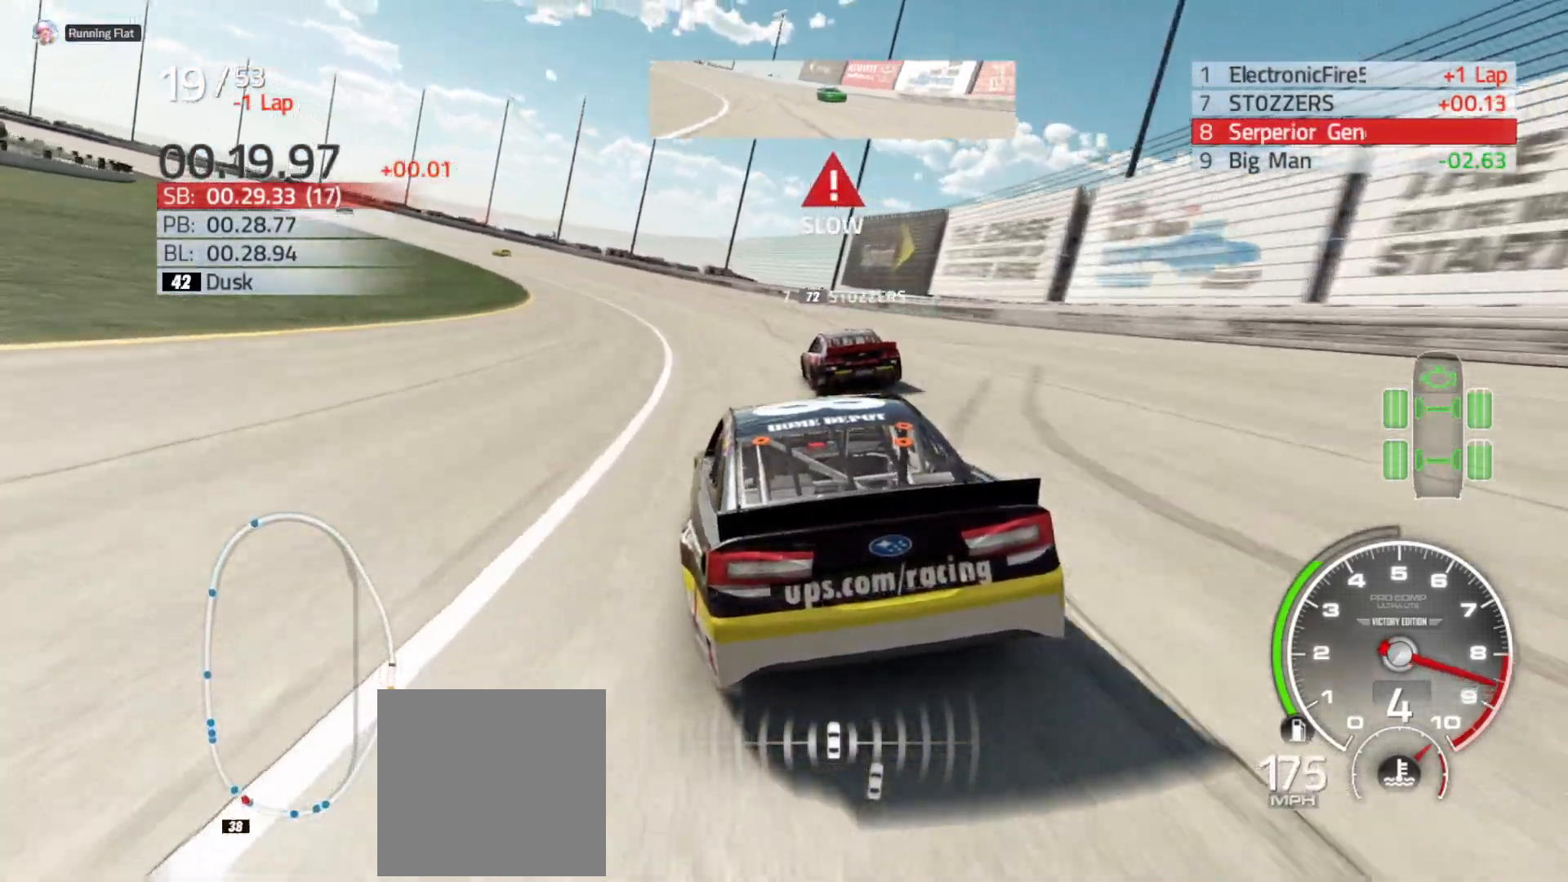
{"buttons": ["R2"], "left_stick": "left", "right_stick": "center", "events": [[83, "R2", "down"]]}
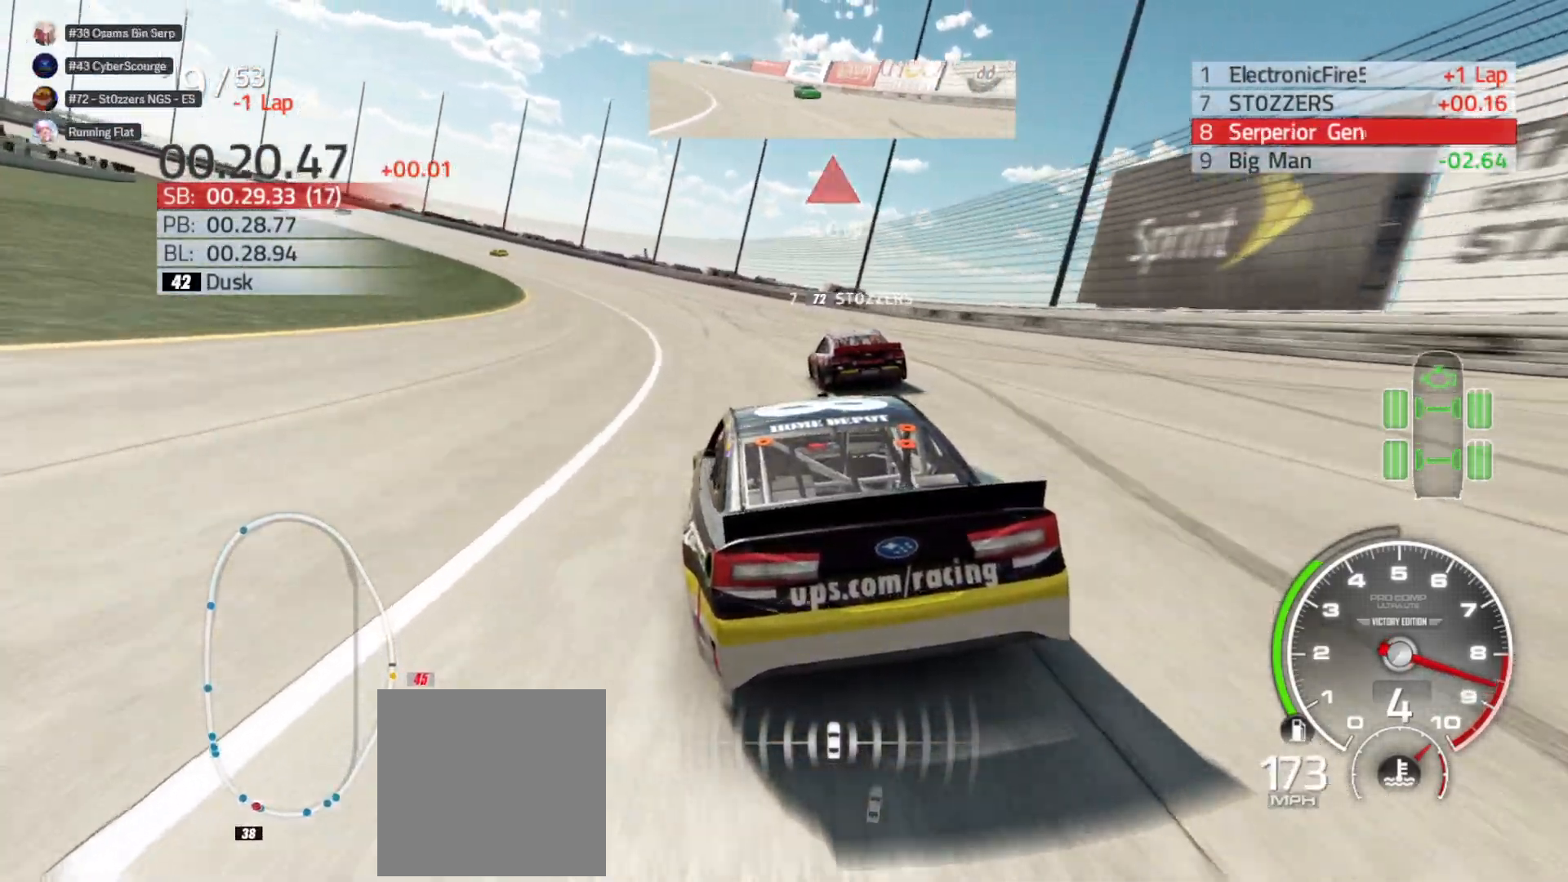
{"buttons": ["R2"], "left_stick": "left", "right_stick": "center", "events": []}
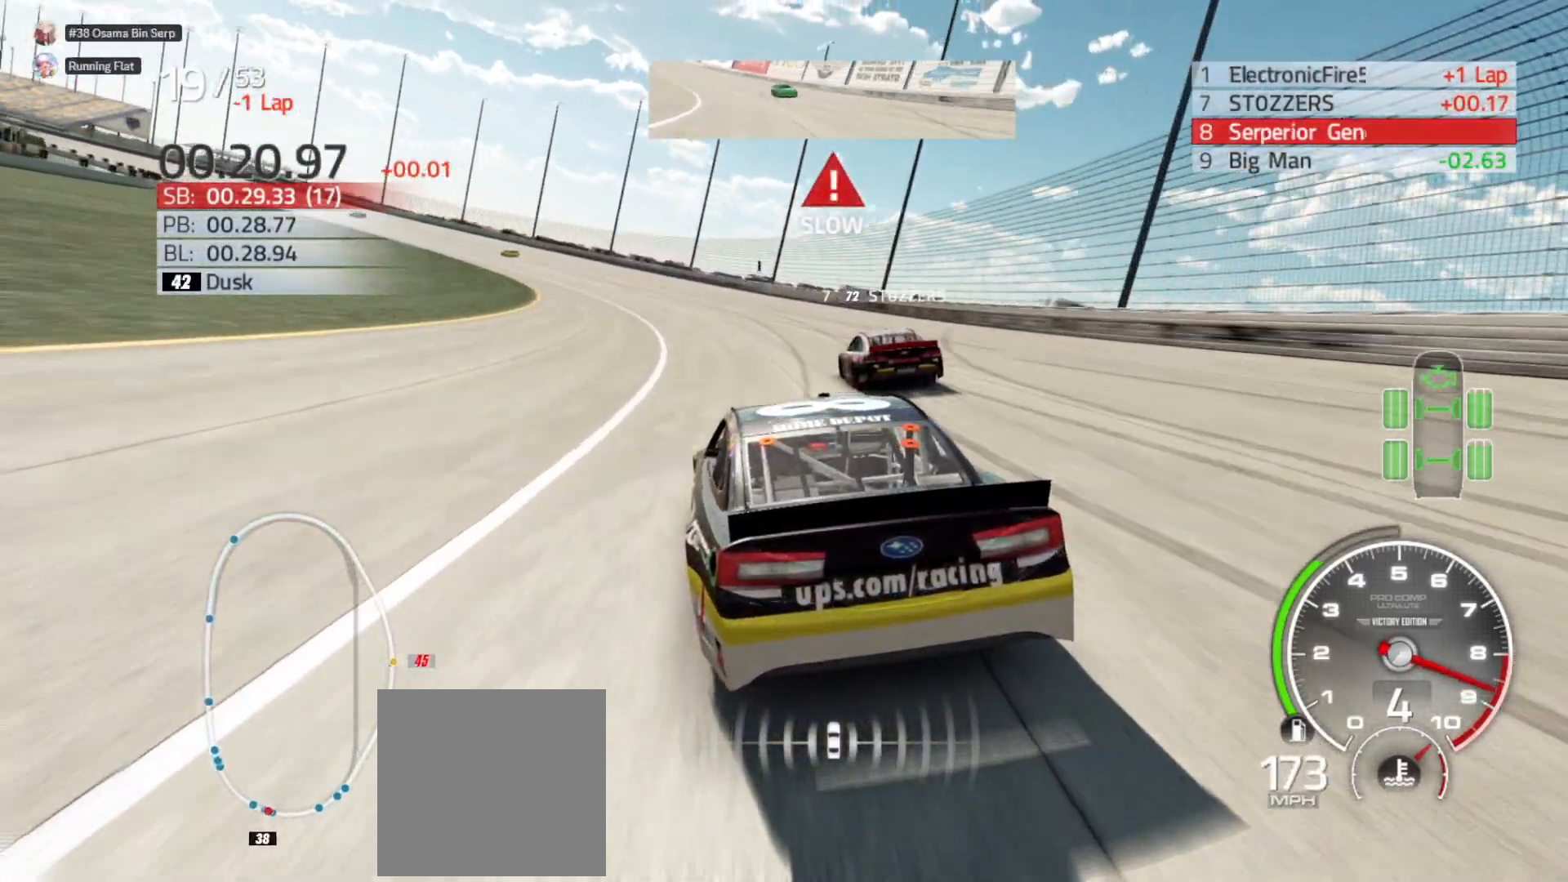
{"buttons": ["R2"], "left_stick": "left", "right_stick": "center", "events": []}
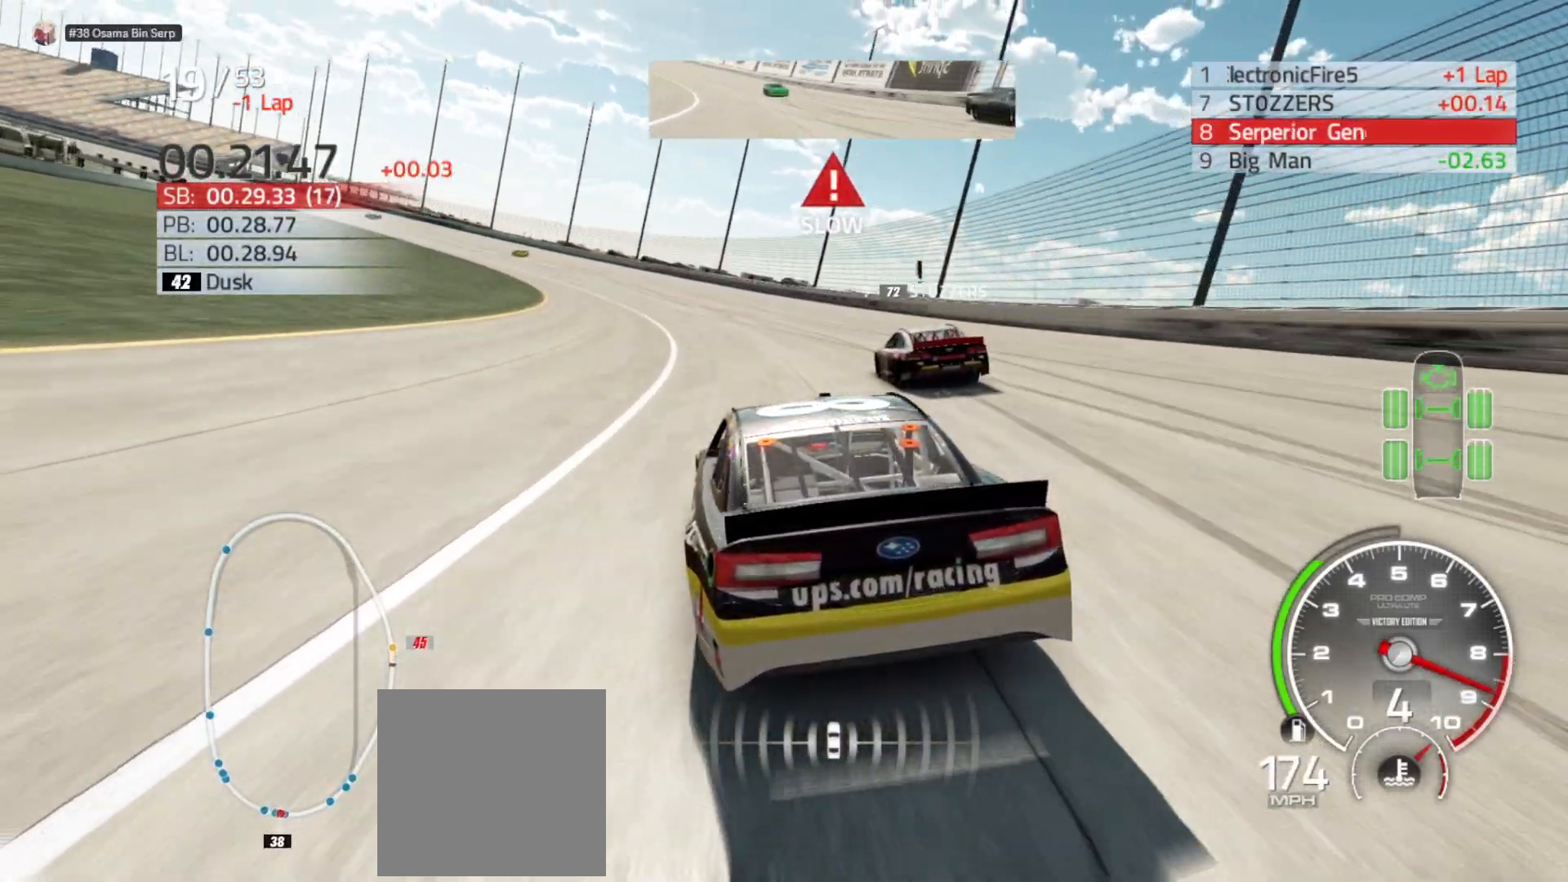
{"buttons": ["R2"], "left_stick": "left", "right_stick": "center", "events": []}
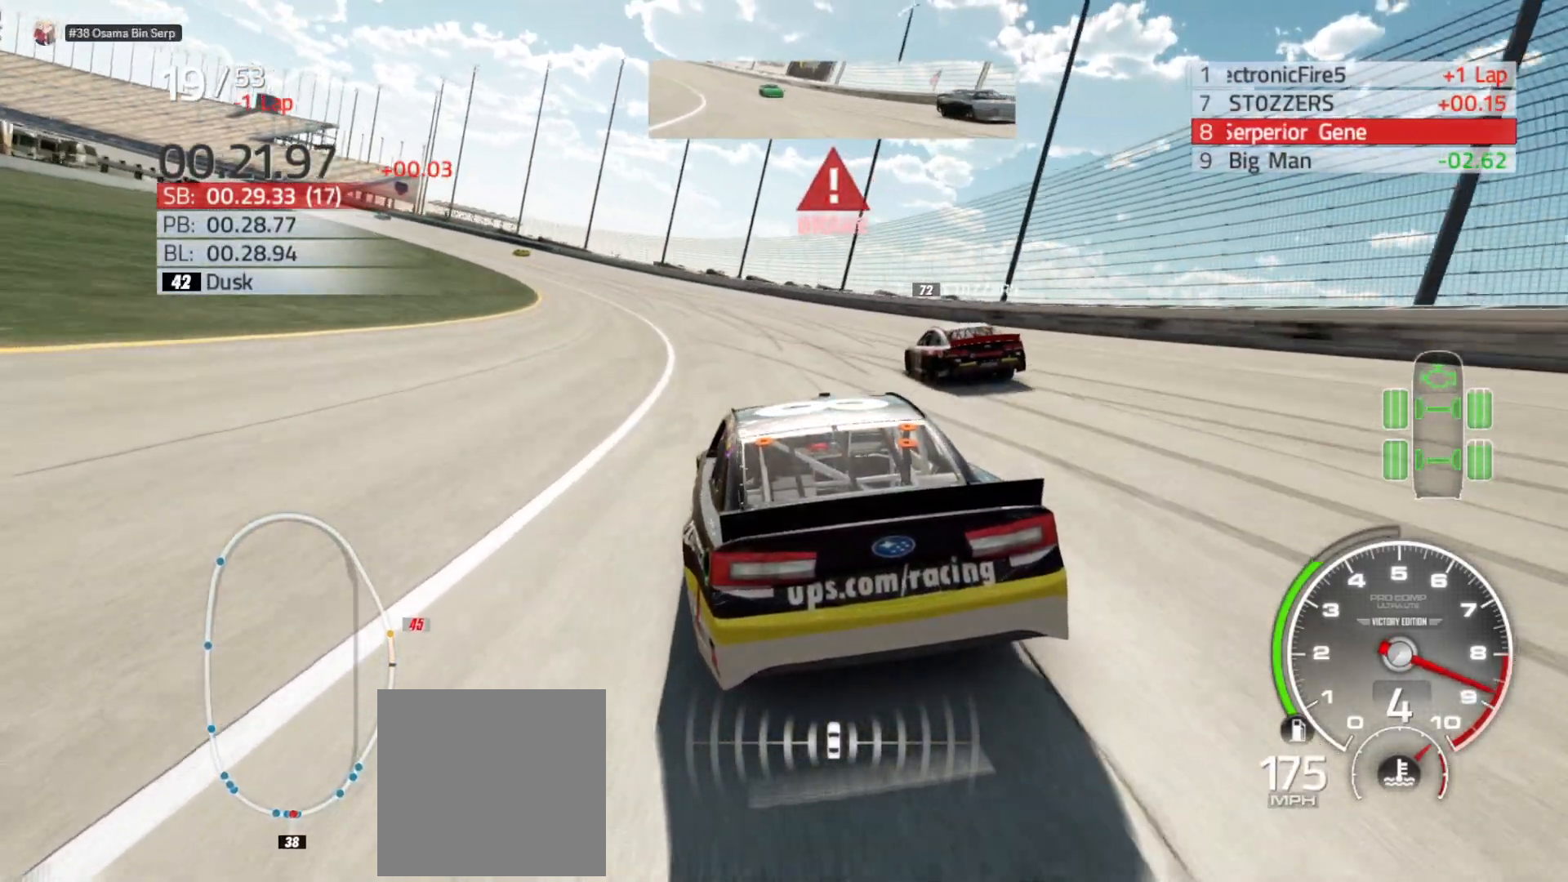
{"buttons": ["R2"], "left_stick": "left", "right_stick": "center", "events": []}
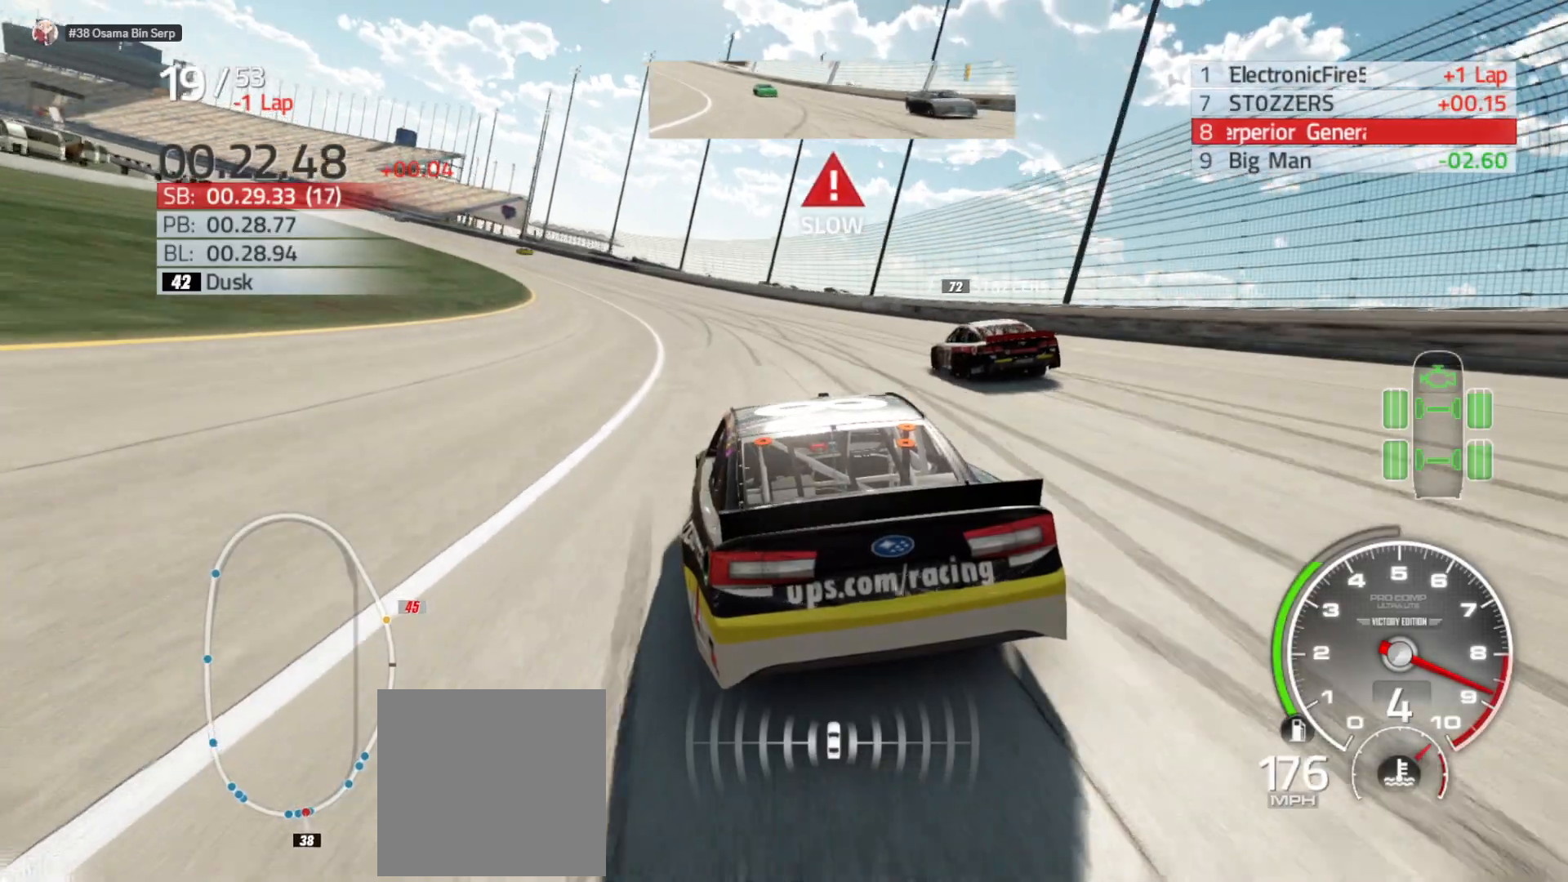
{"buttons": ["R2"], "left_stick": "left", "right_stick": "center", "events": []}
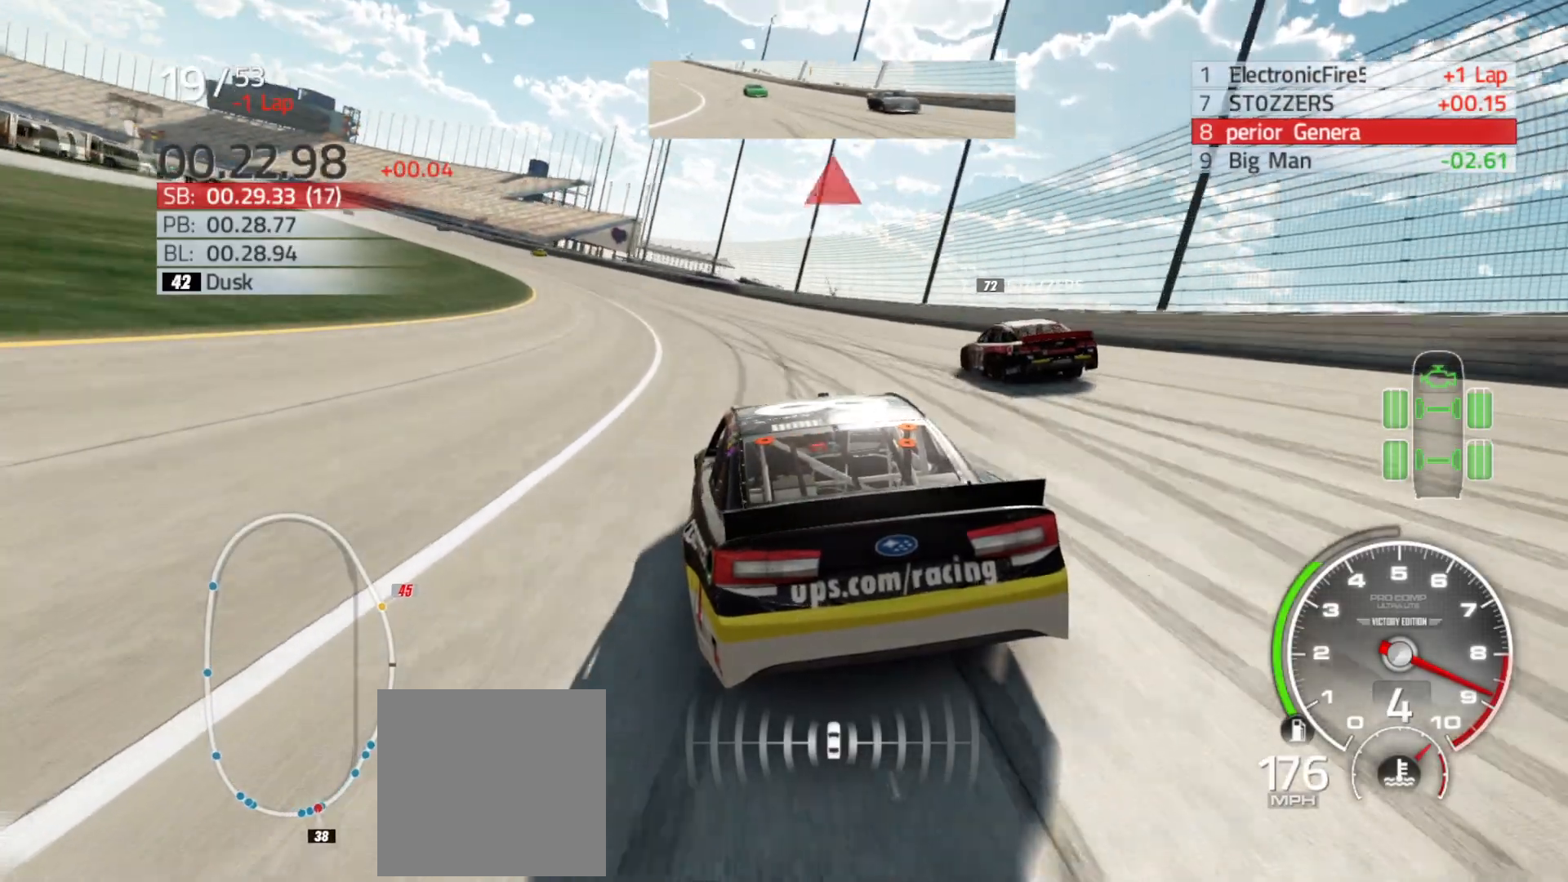
{"buttons": ["R2"], "left_stick": "left", "right_stick": "center", "events": []}
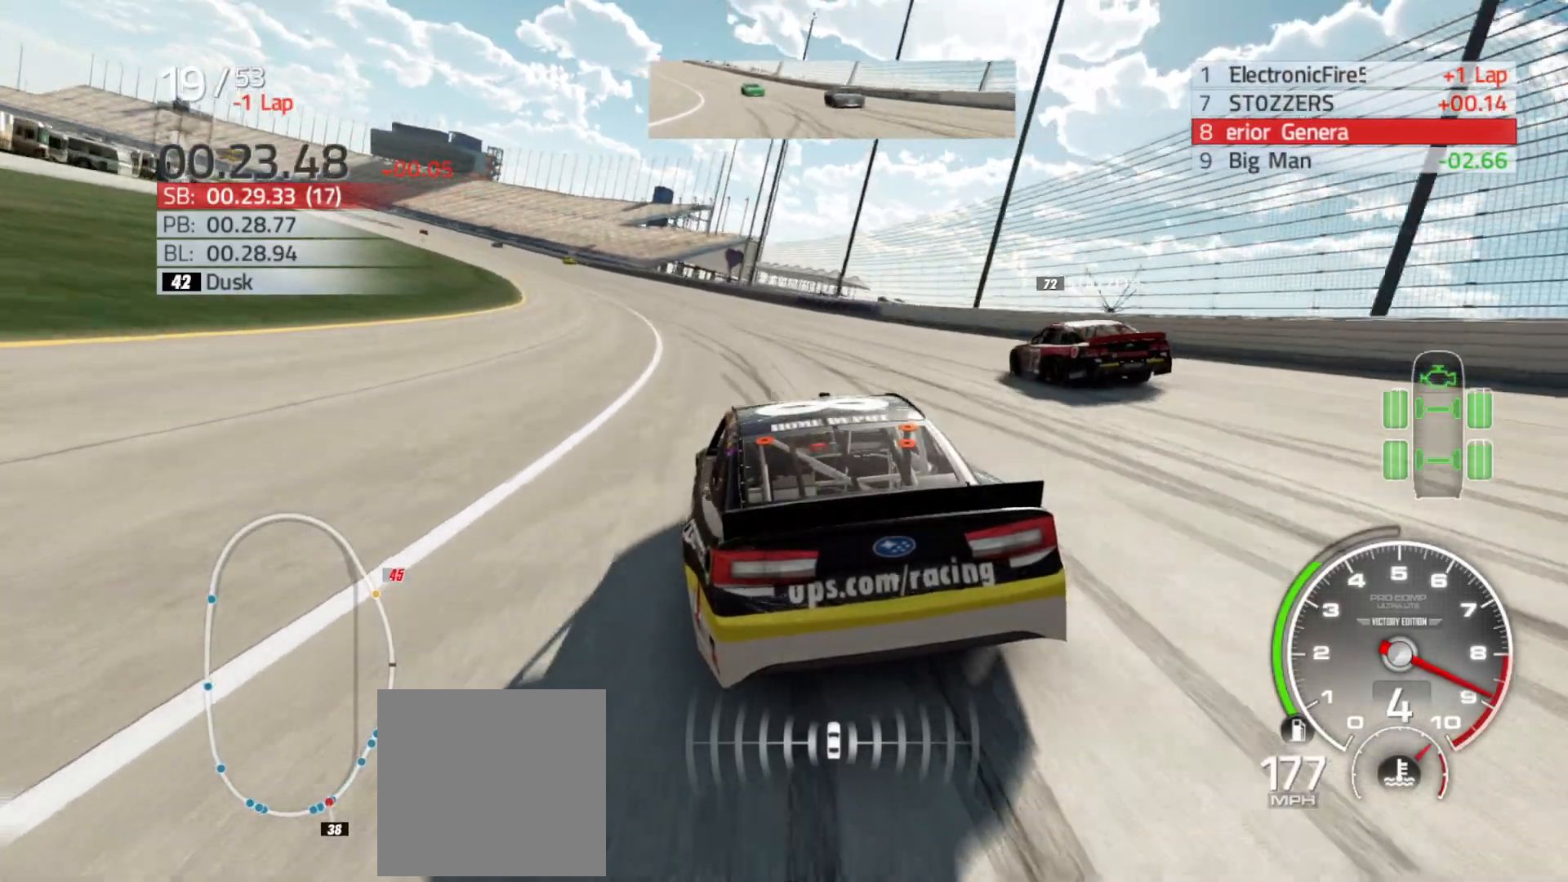
{"buttons": ["R2"], "left_stick": "left", "right_stick": "center", "events": []}
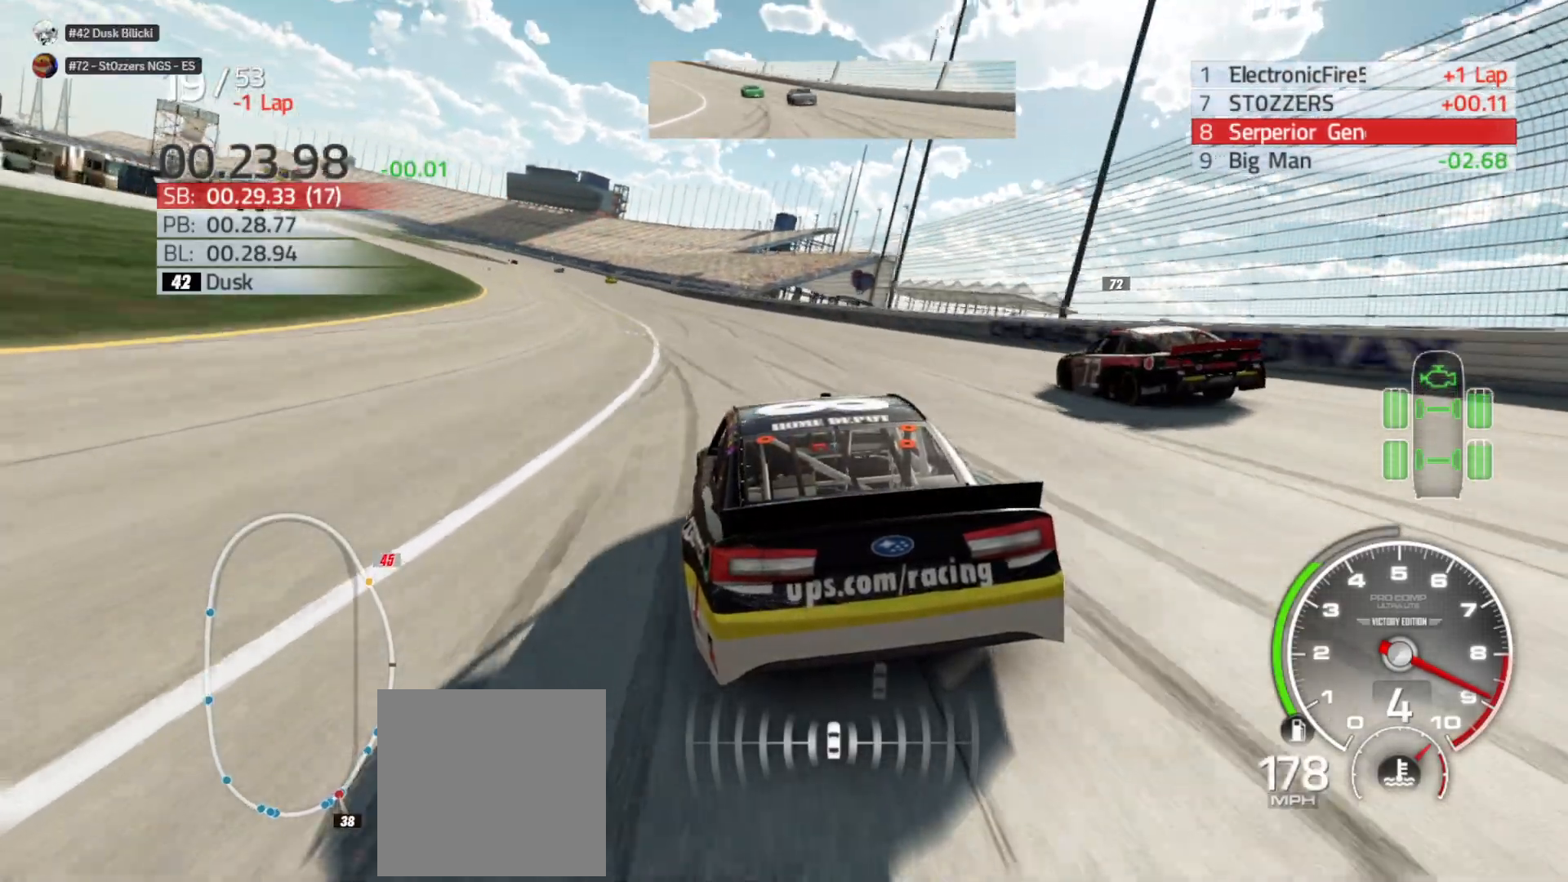
{"buttons": ["R2"], "left_stick": "left", "right_stick": "center", "events": []}
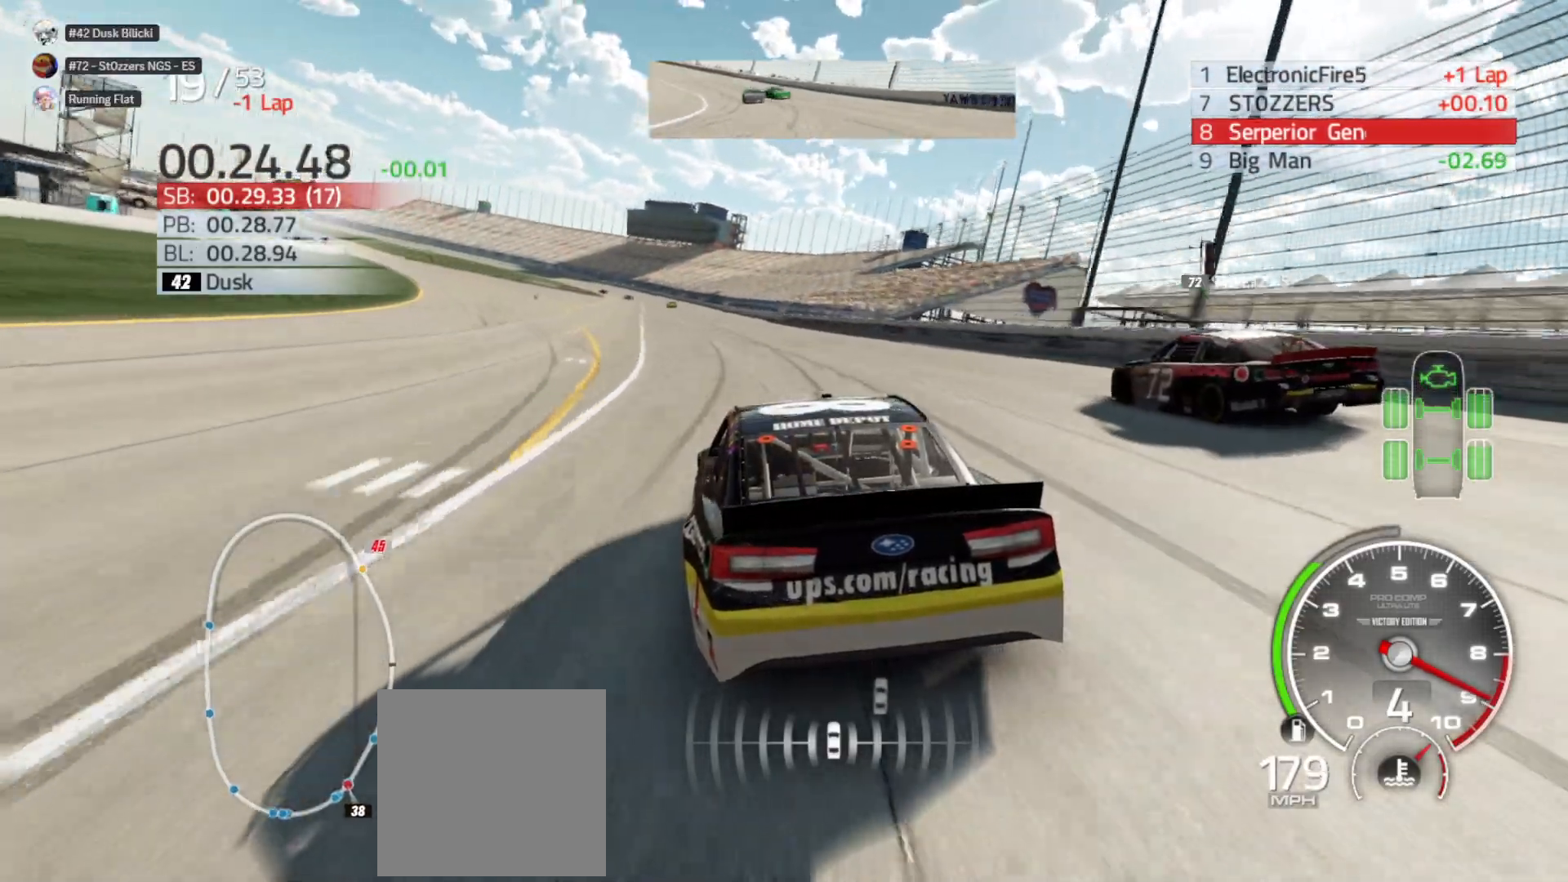
{"buttons": ["R2"], "left_stick": "left", "right_stick": "center", "events": [[200, "left_stick", "center"], [267, "left_stick", "left"]]}
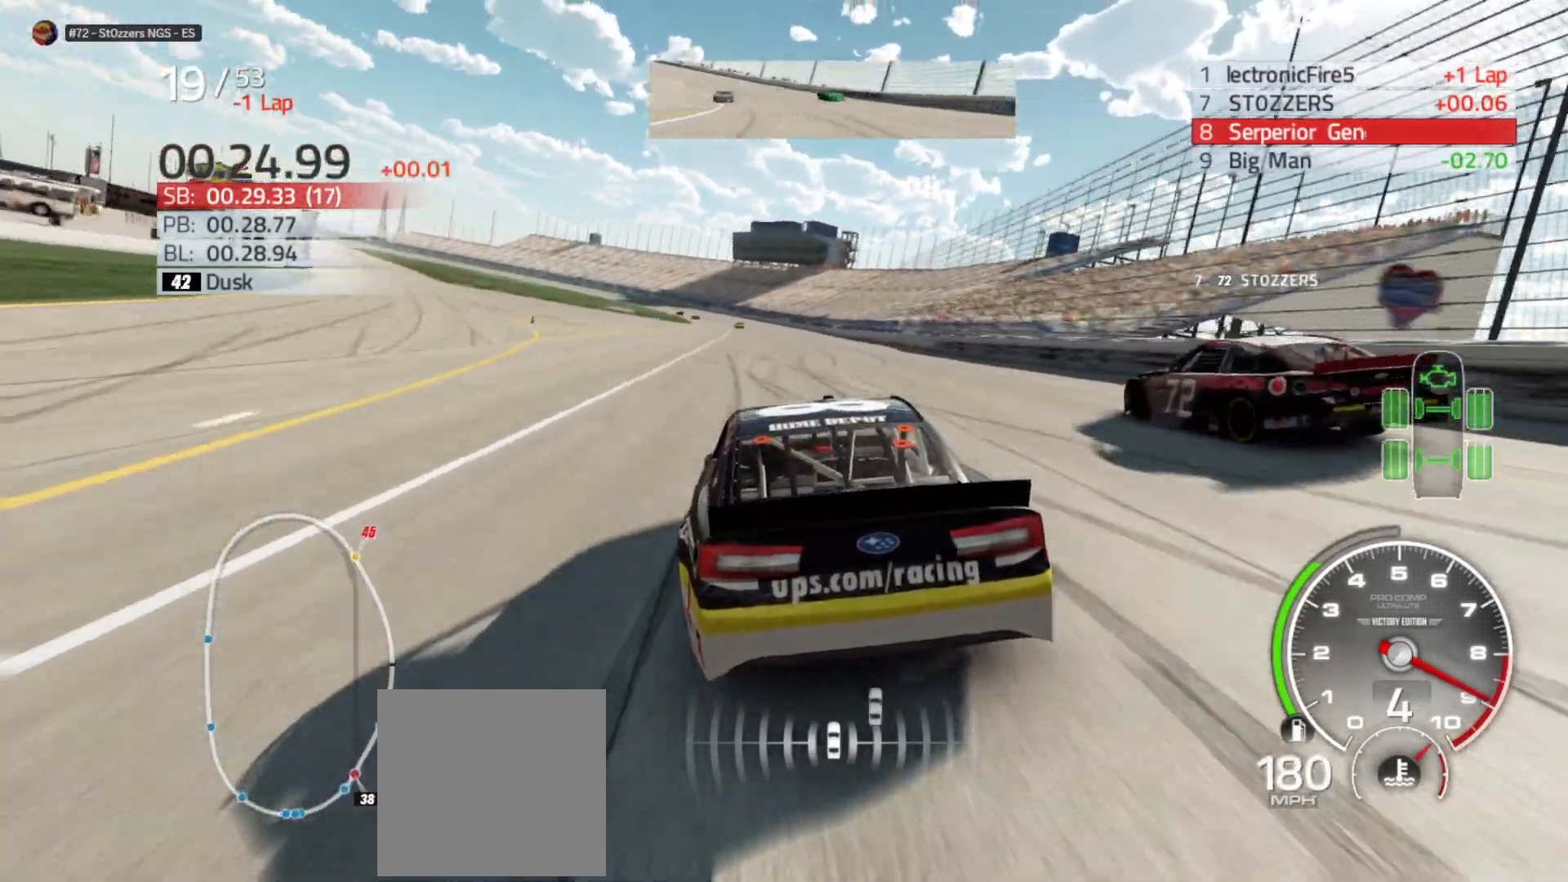
{"buttons": ["R2"], "left_stick": "center", "right_stick": "center", "events": [[50, "left_stick", "center"], [117, "left_stick", "left"], [317, "left_stick", "center"]]}
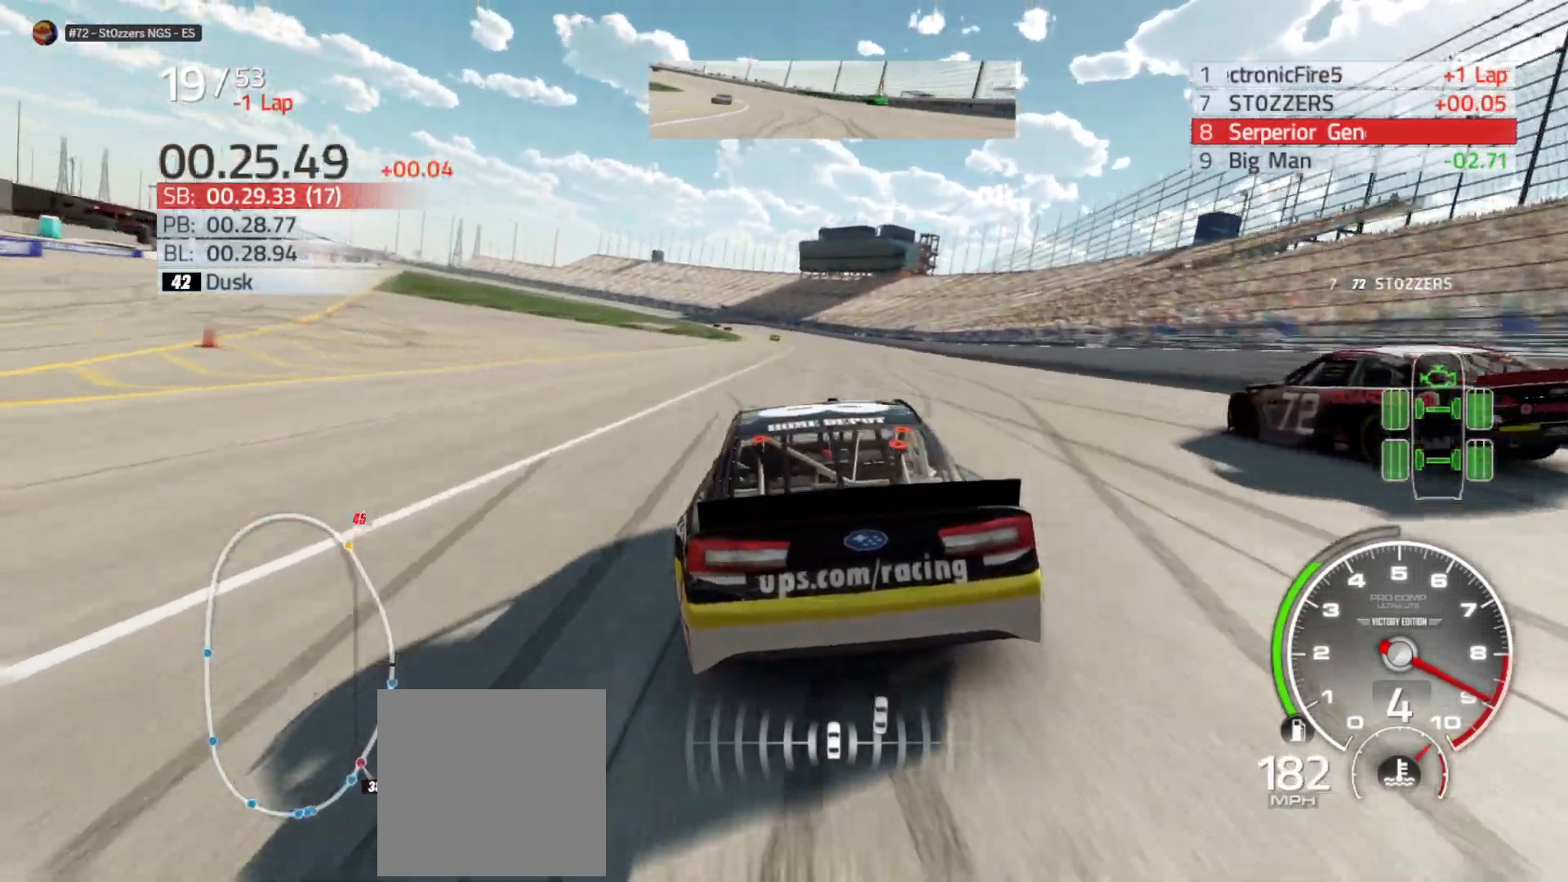
{"buttons": ["R2"], "left_stick": "left", "right_stick": "center", "events": [[383, "left_stick", "left"]]}
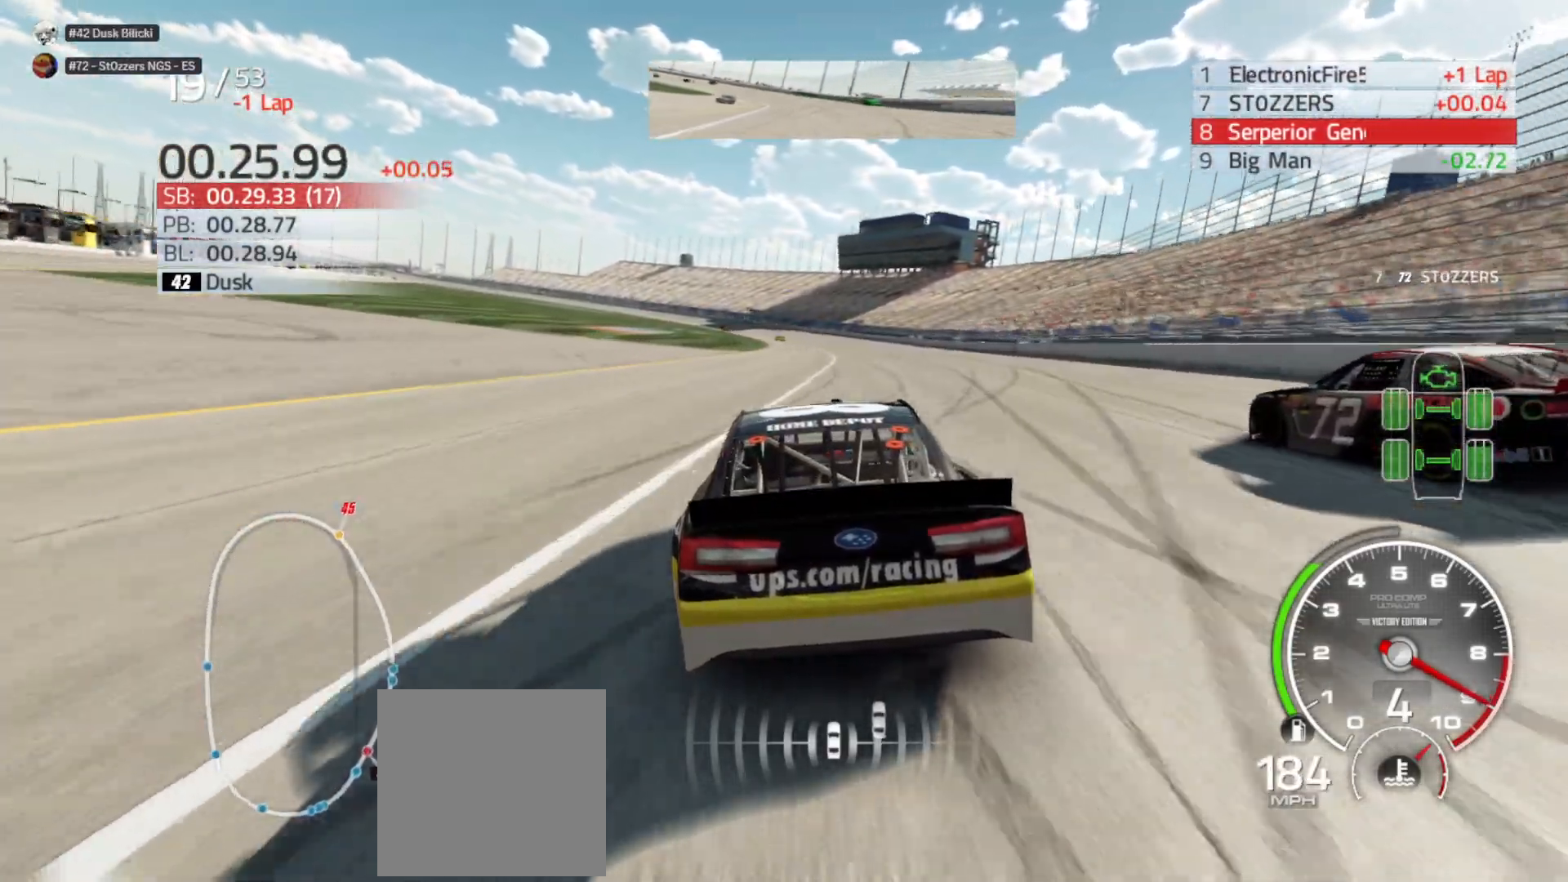
{"buttons": ["R2"], "left_stick": "center", "right_stick": "center", "events": [[50, "left_stick", "center"]]}
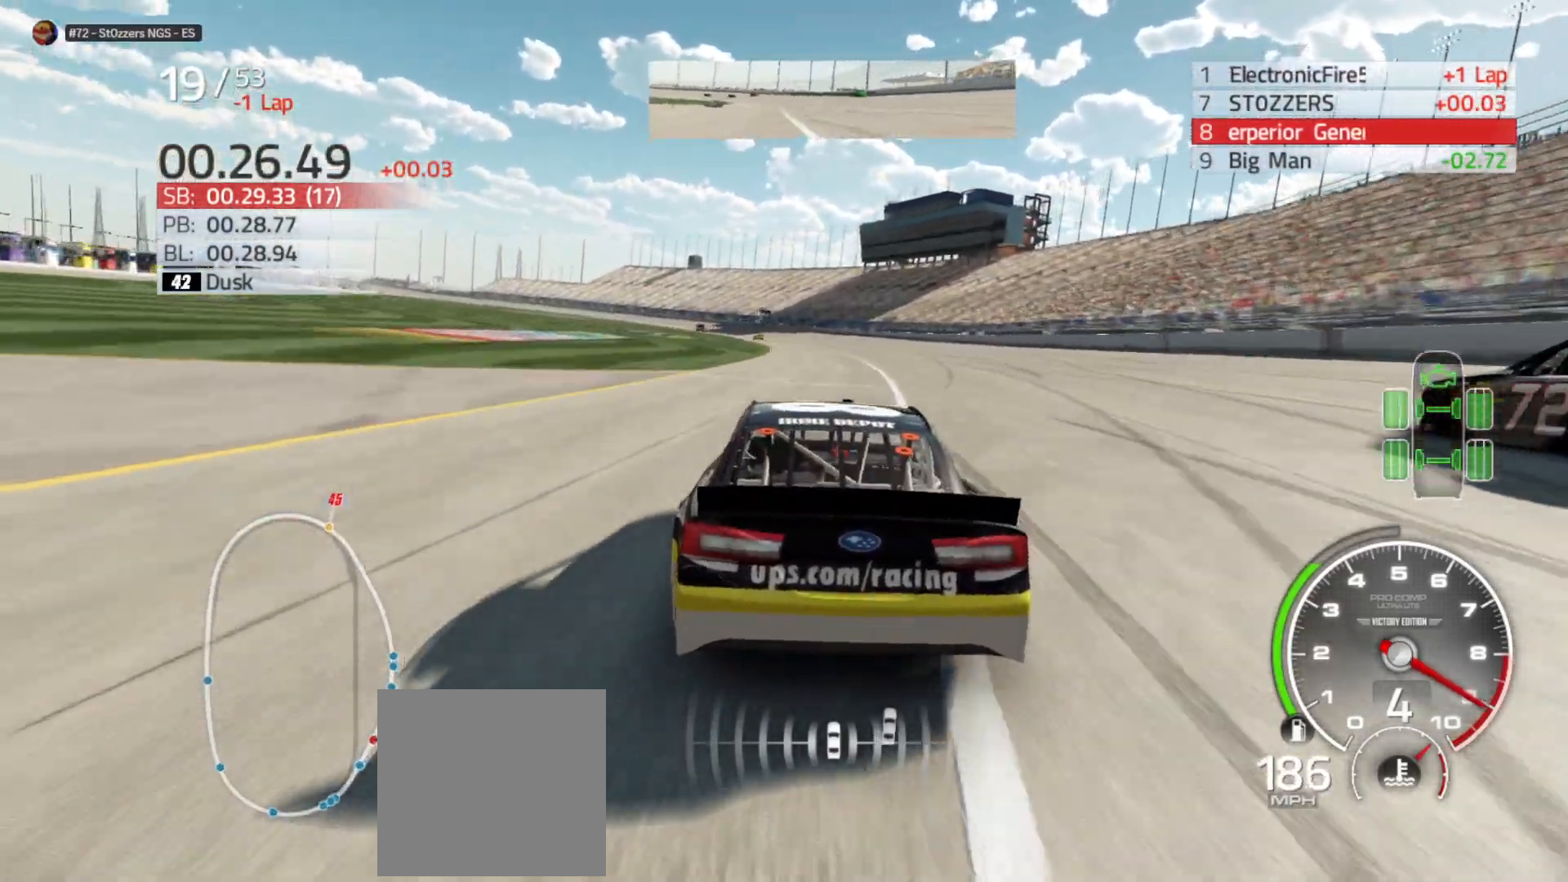
{"buttons": ["R2"], "left_stick": "center", "right_stick": "center", "events": [[283, "left_stick", "left"], [433, "left_stick", "center"]]}
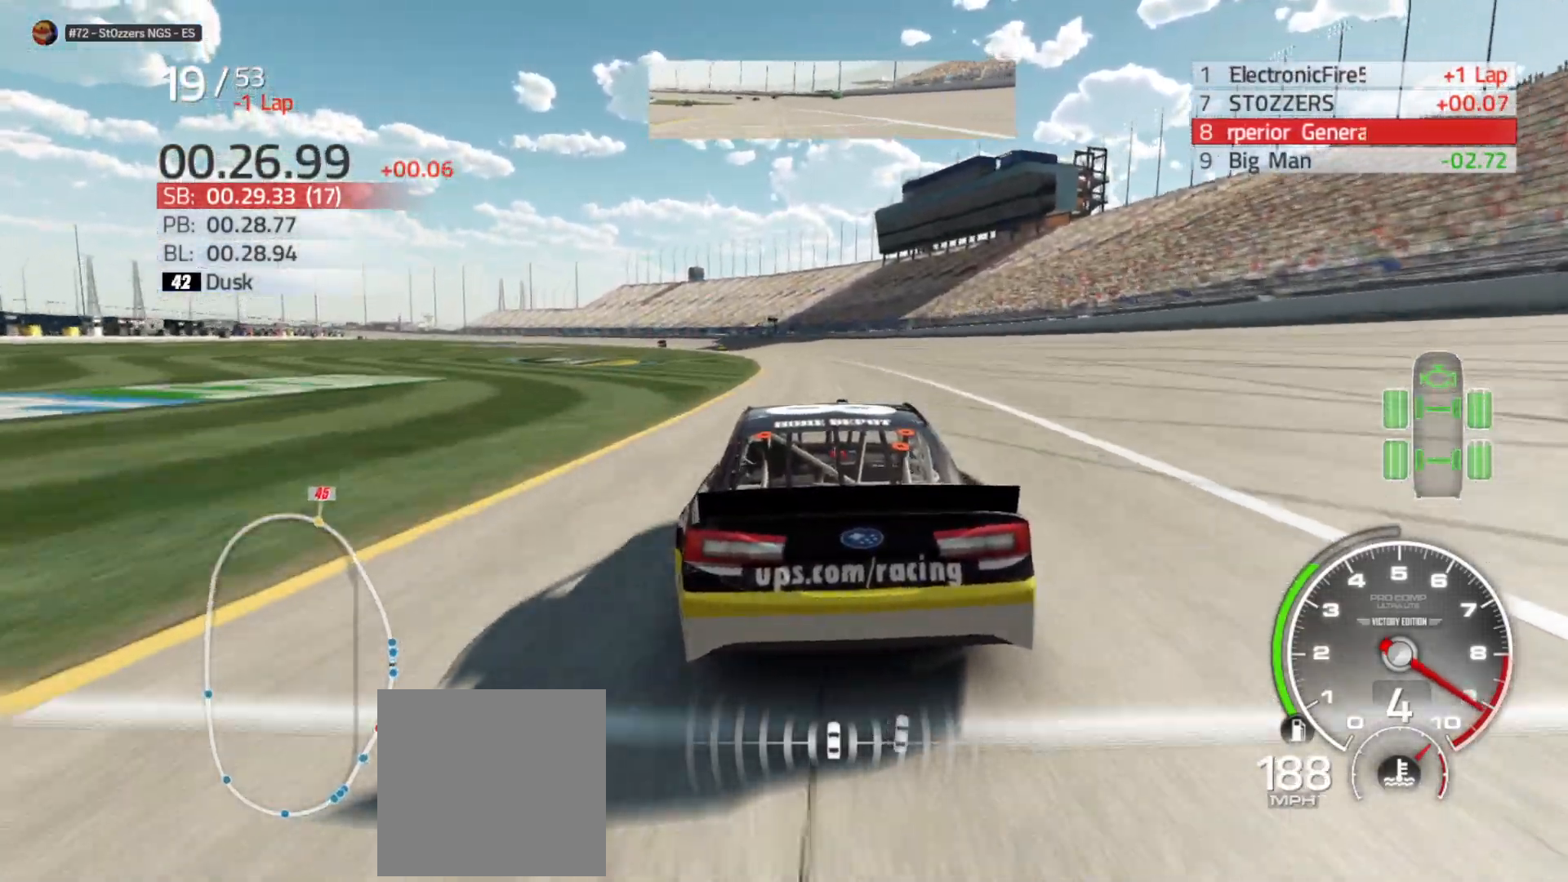
{"buttons": ["R2"], "left_stick": "left", "right_stick": "center", "events": [[133, "left_stick", "left"], [317, "left_stick", "center"], [417, "left_stick", "left"]]}
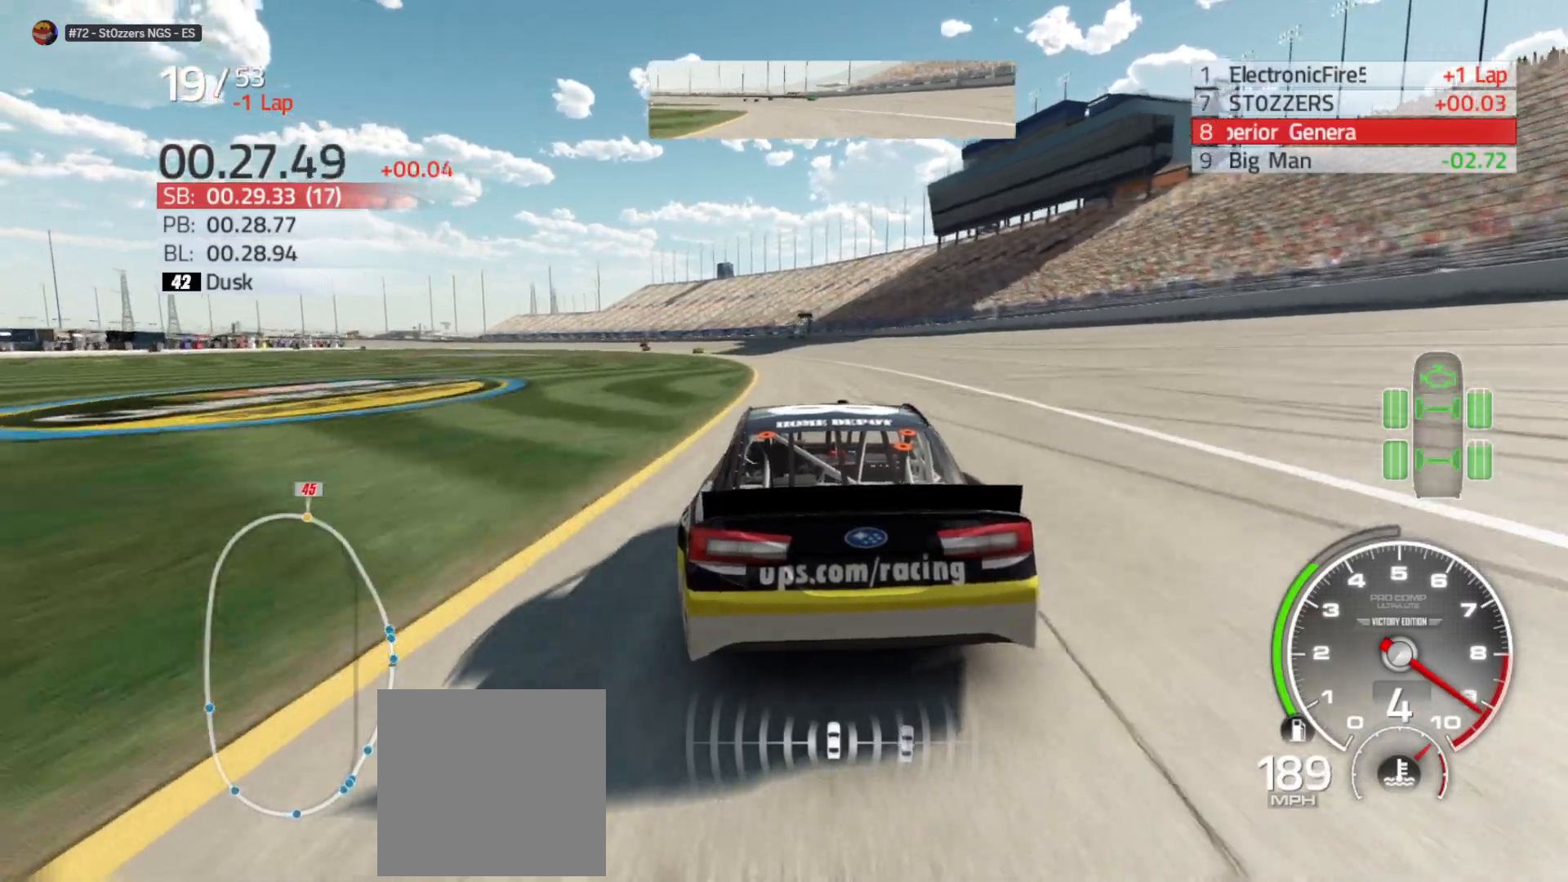
{"buttons": ["R2"], "left_stick": "left", "right_stick": "center", "events": [[217, "left_stick", "center"], [267, "left_stick", "left"]]}
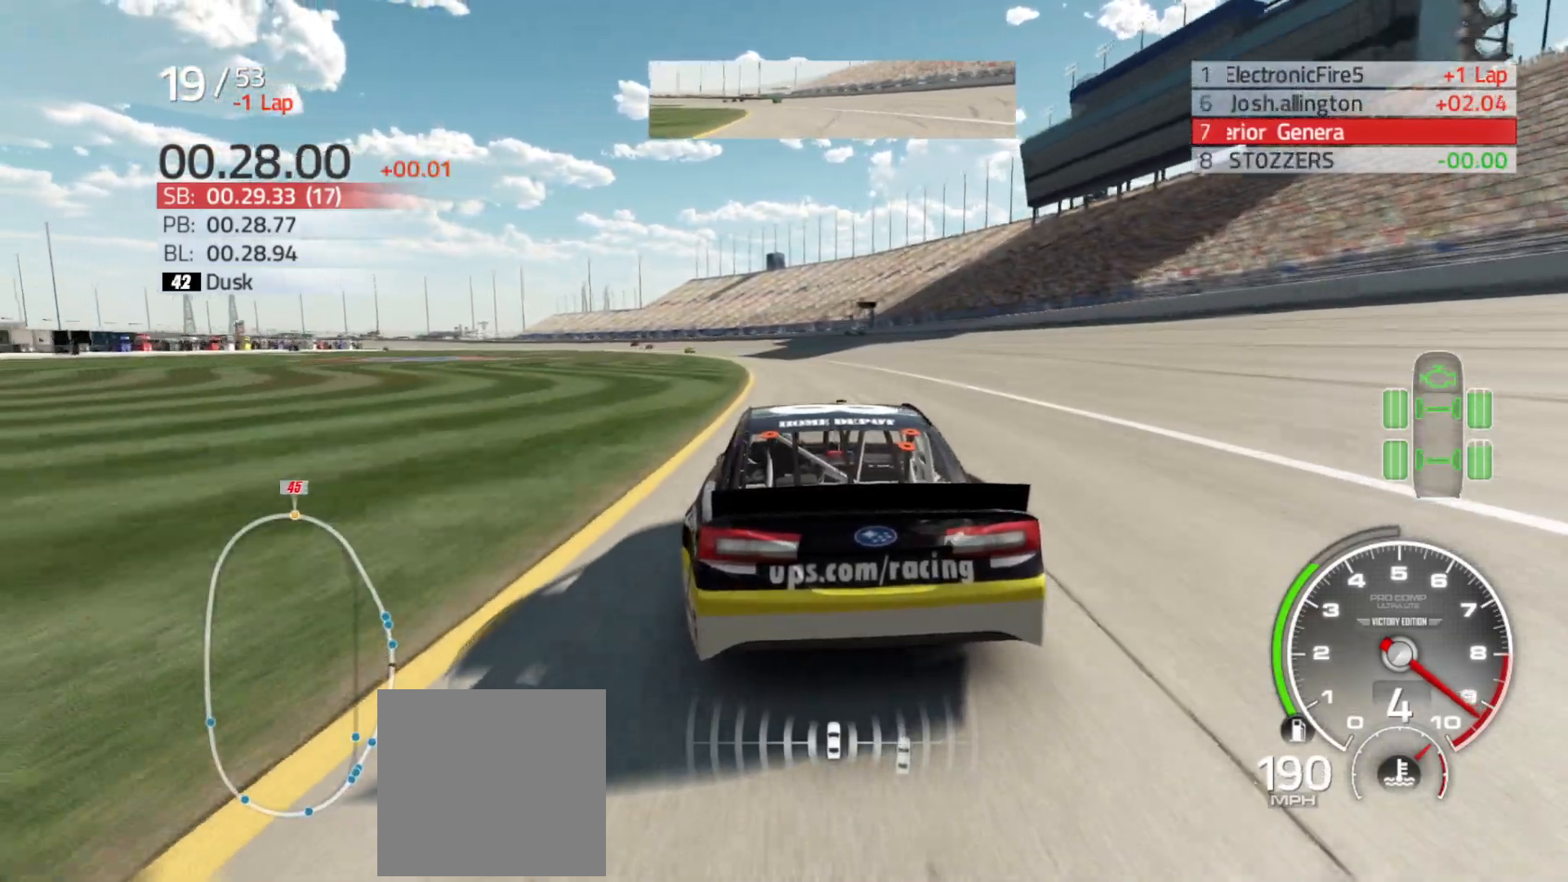
{"buttons": ["R2"], "left_stick": "left", "right_stick": "center", "events": []}
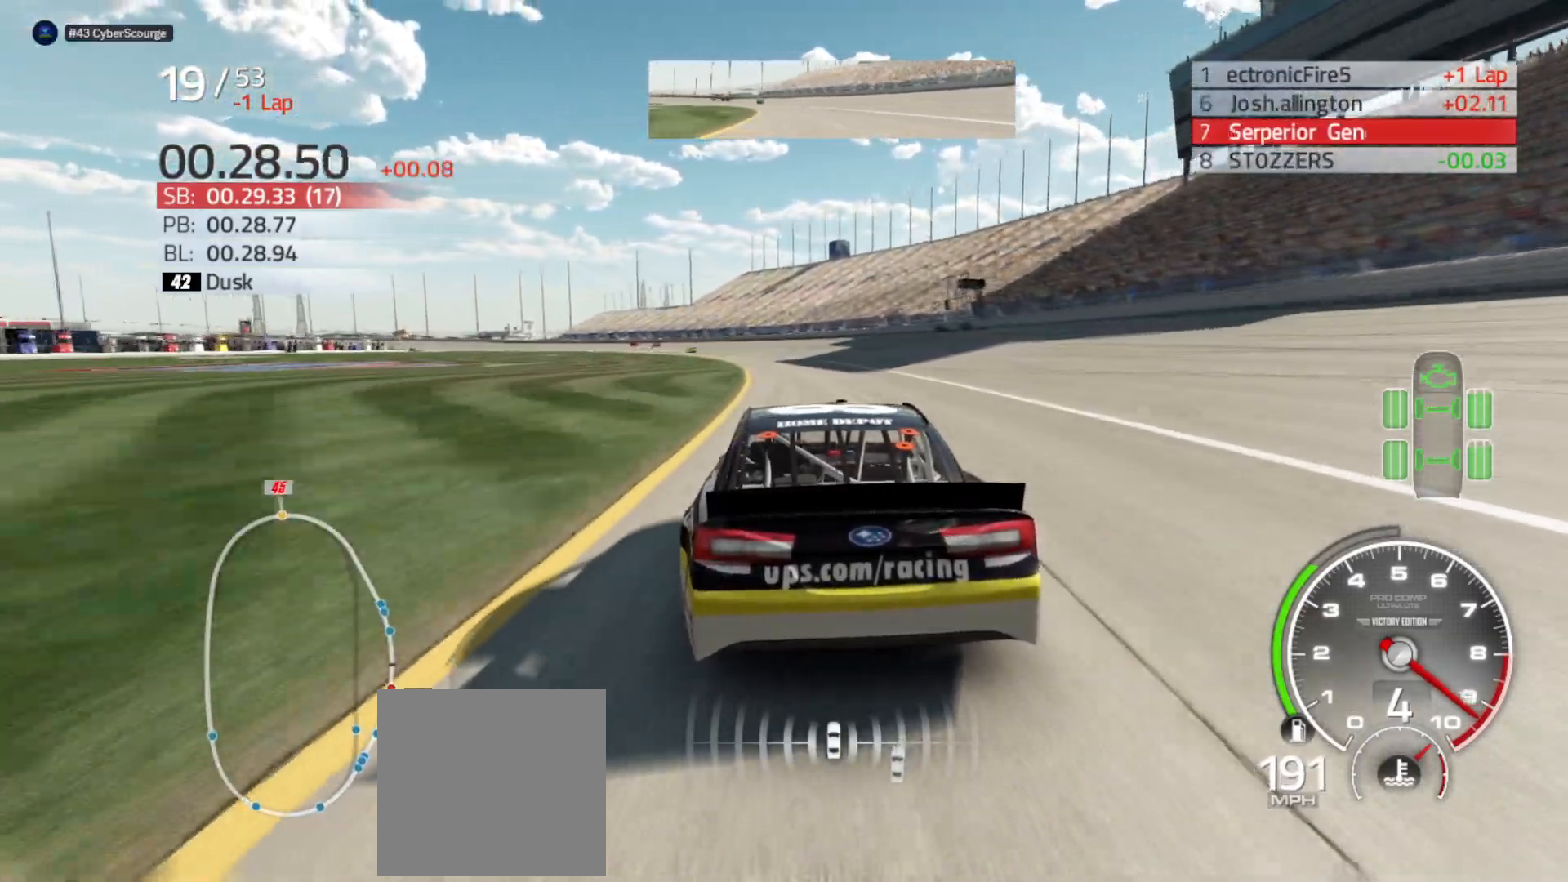
{"buttons": ["R2"], "left_stick": "left", "right_stick": "center", "events": []}
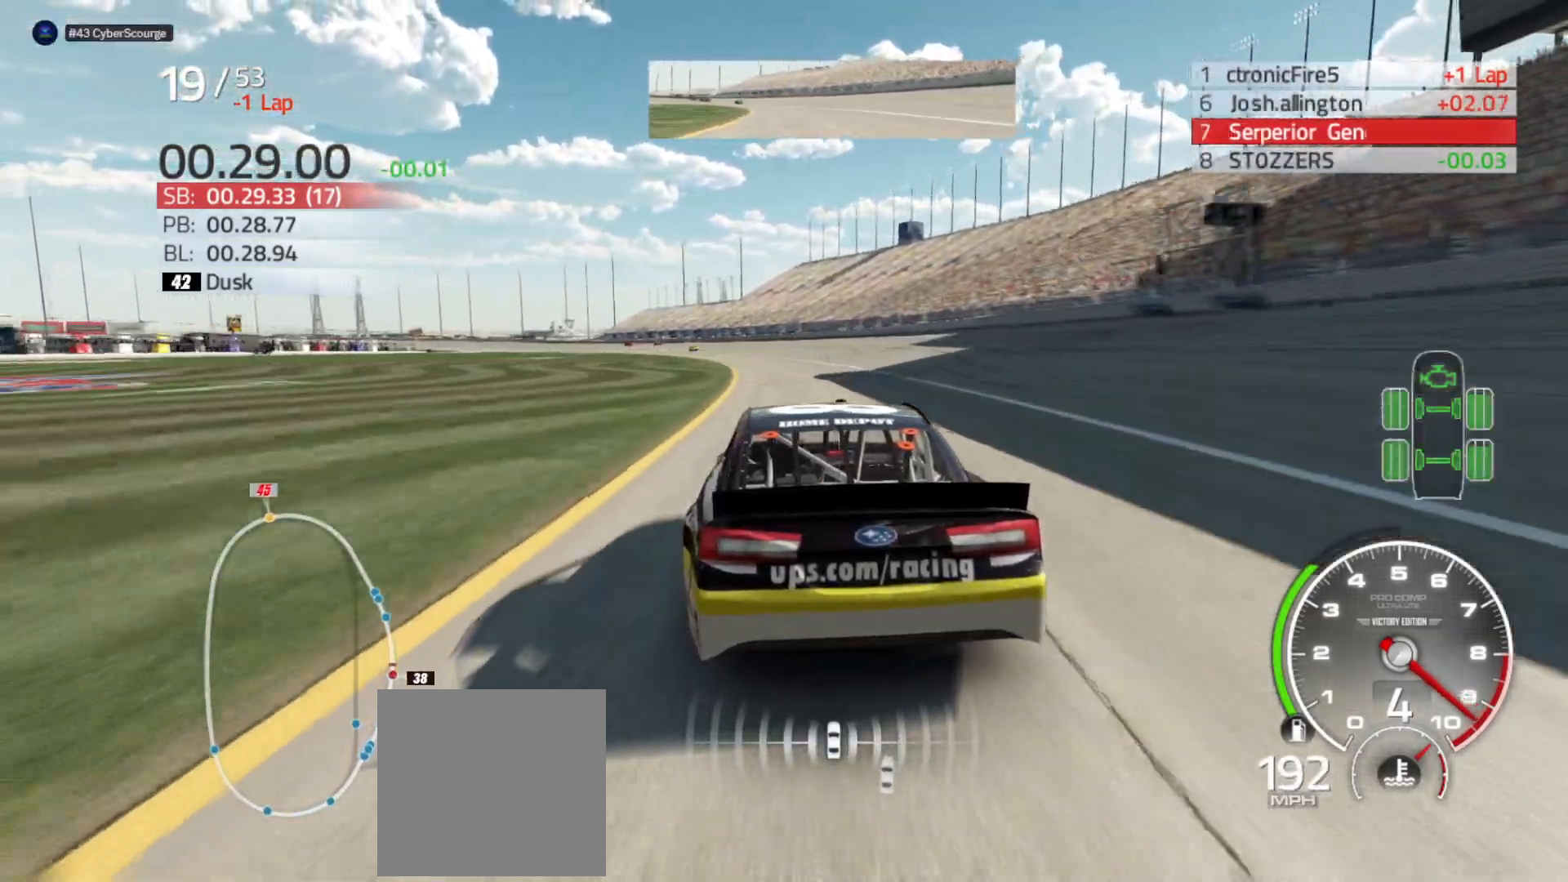
{"buttons": ["R2"], "left_stick": "left", "right_stick": "center", "events": [[83, "left_stick", "center"], [133, "left_stick", "left"]]}
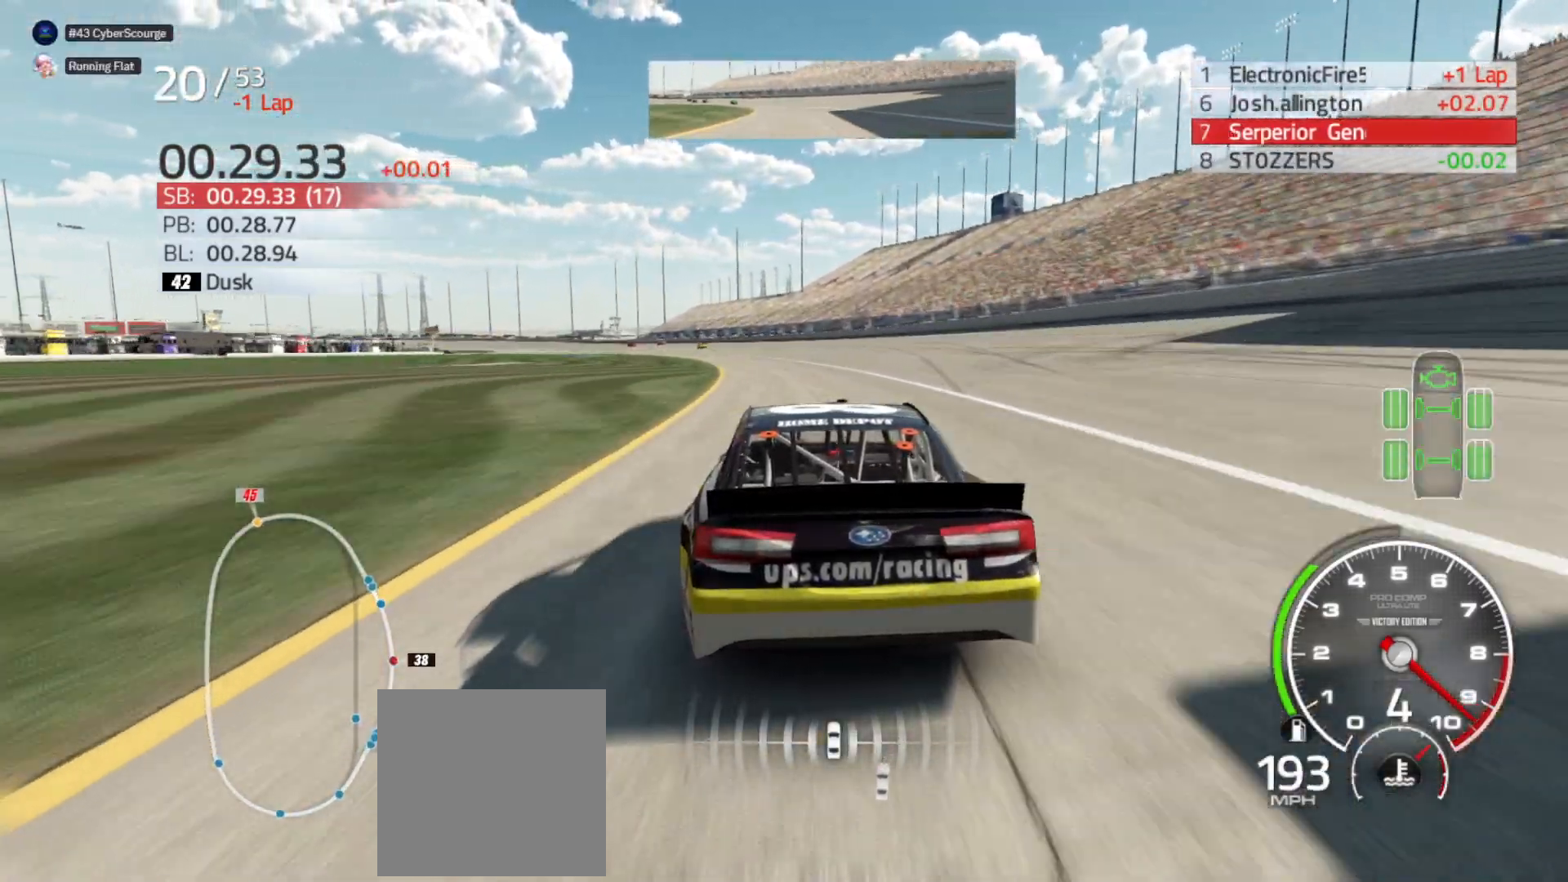
{"buttons": ["R2"], "left_stick": "center", "right_stick": "center", "events": [[133, "left_stick", "center"], [217, "left_stick", "left"], [500, "left_stick", "center"]]}
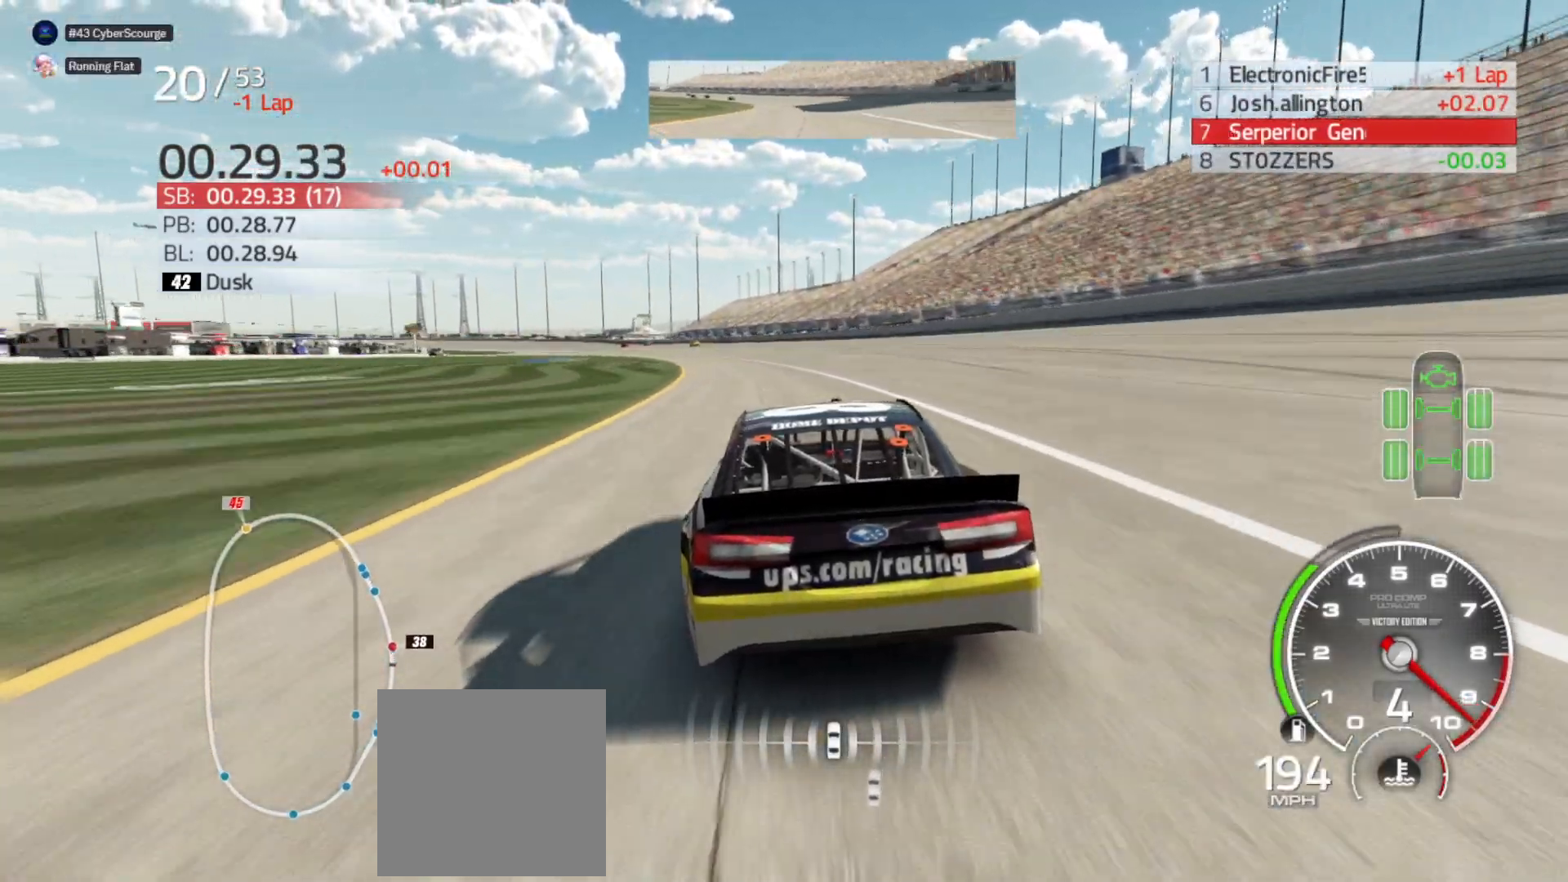
{"buttons": ["R2"], "left_stick": "left", "right_stick": "center", "events": [[100, "left_stick", "left"], [400, "left_stick", "center"], [500, "left_stick", "left"]]}
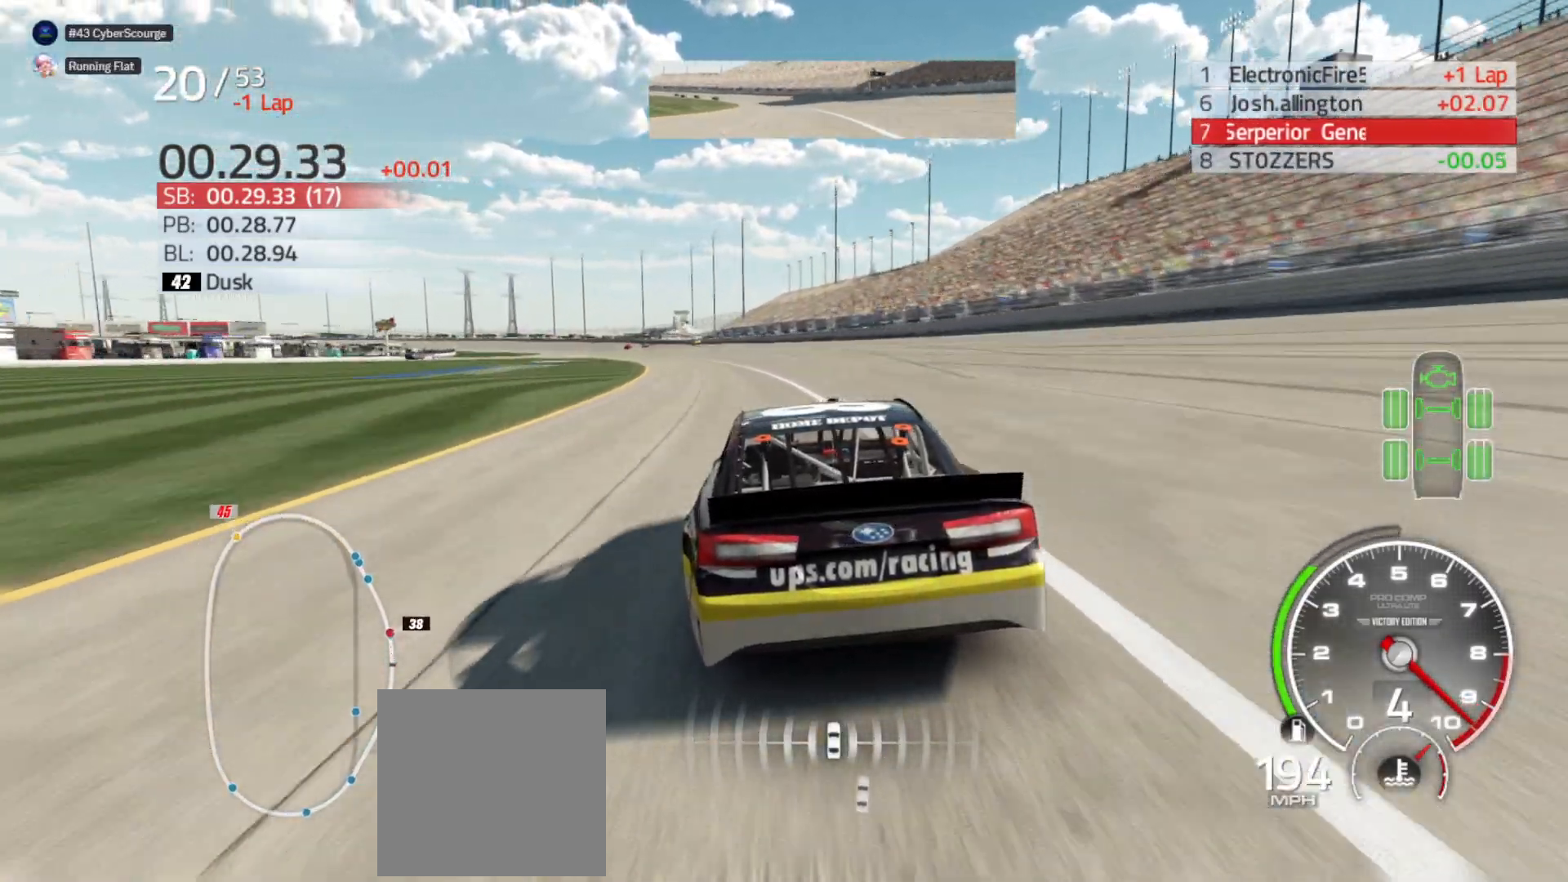
{"buttons": ["R2"], "left_stick": "left", "right_stick": "center", "events": [[250, "left_stick", "center"], [317, "left_stick", "left"]]}
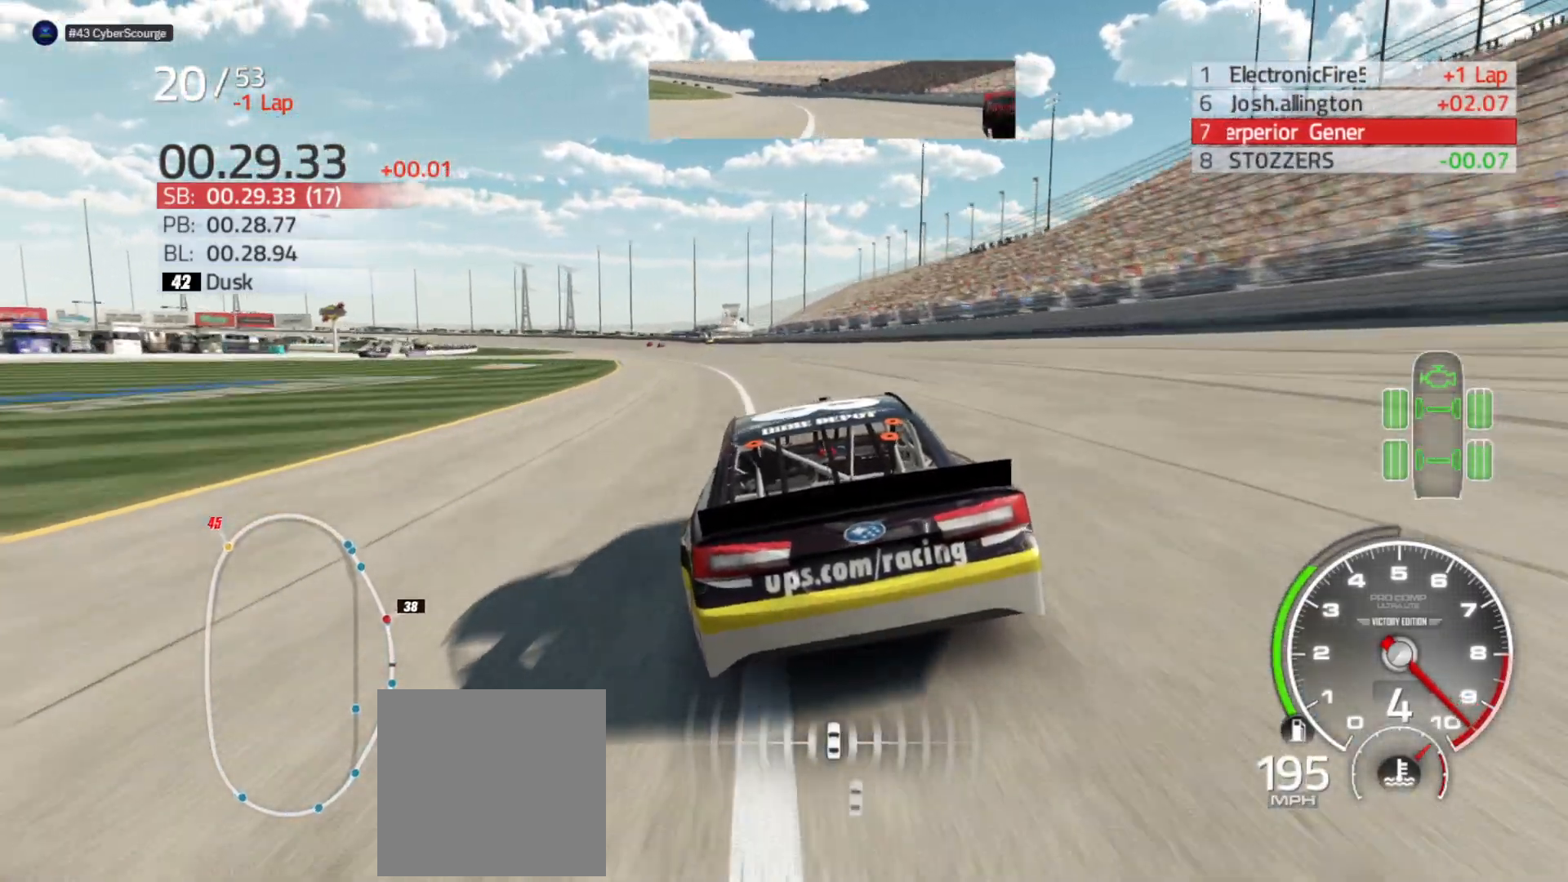
{"buttons": ["R2"], "left_stick": "left", "right_stick": "center", "events": [[300, "left_stick", "center"], [450, "left_stick", "left"]]}